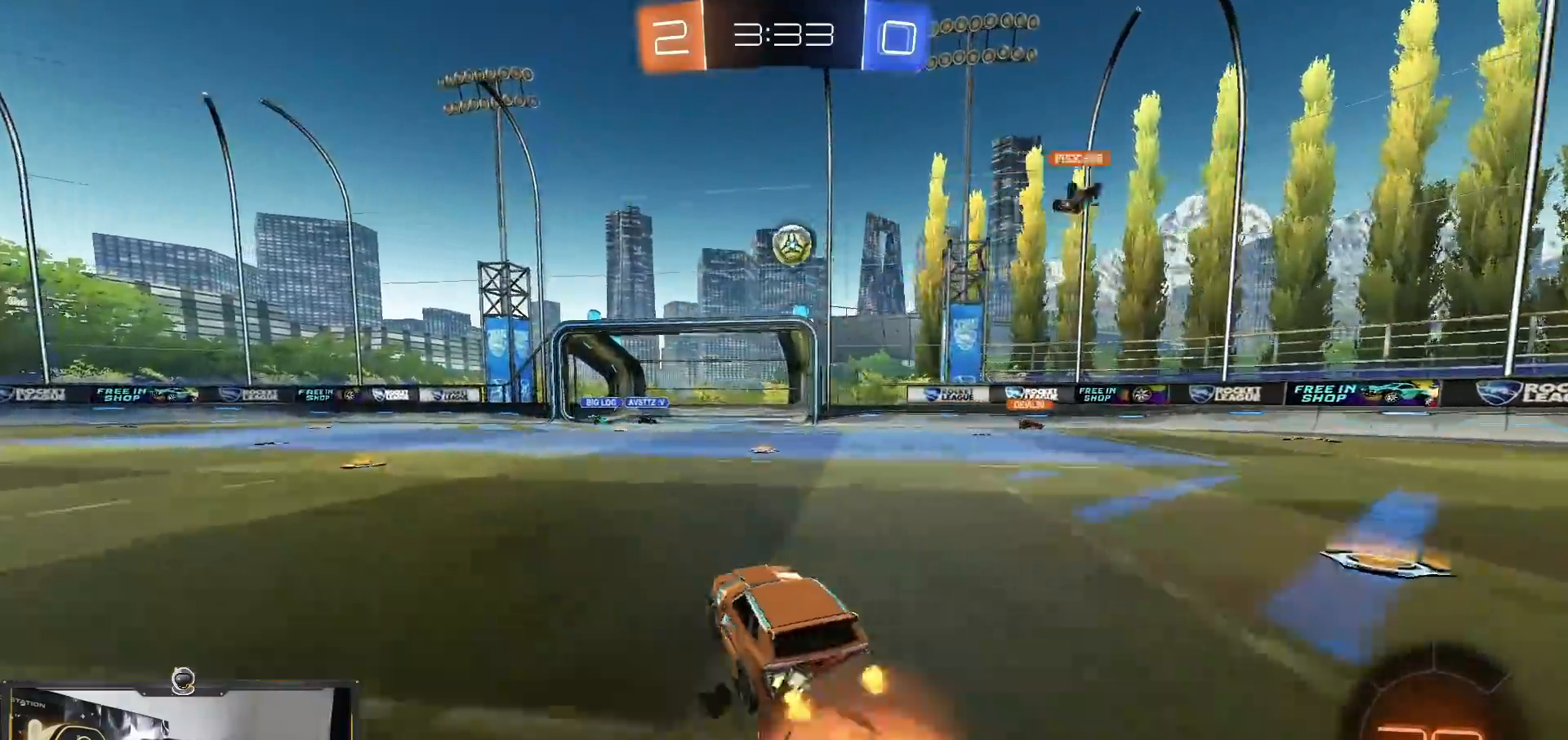
Gameplay with a controller (PlayStation layout); each line is a JSON object with the inputs held at the frame after it. "events" lists button and stick changes between this image and that frame as [ms after this image, input, new state], when the widget could be followed in between. Not read: R3.
{"buttons": ["R1", "R2"], "left_stick": "left", "right_stick": "center", "events": [[134, "CROSS", "up"], [150, "left_stick", "center"], [200, "CROSS", "down"], [250, "left_stick", "up-right"], [267, "CROSS", "up"], [417, "left_stick", "left"]]}
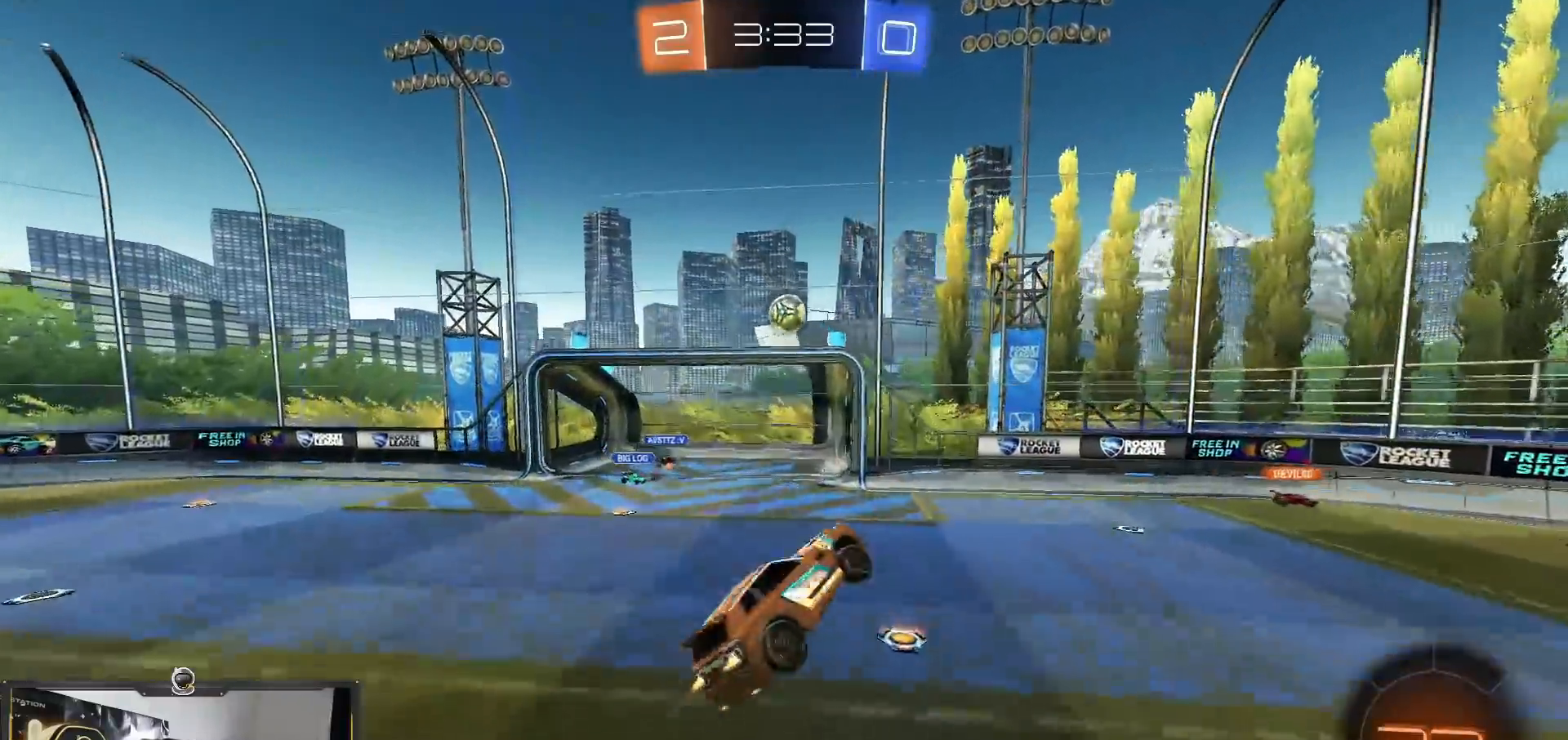
{"buttons": ["R1", "R2"], "left_stick": "down-right", "right_stick": "center", "events": [[83, "left_stick", "down"], [183, "left_stick", "right"], [300, "left_stick", "down-right"]]}
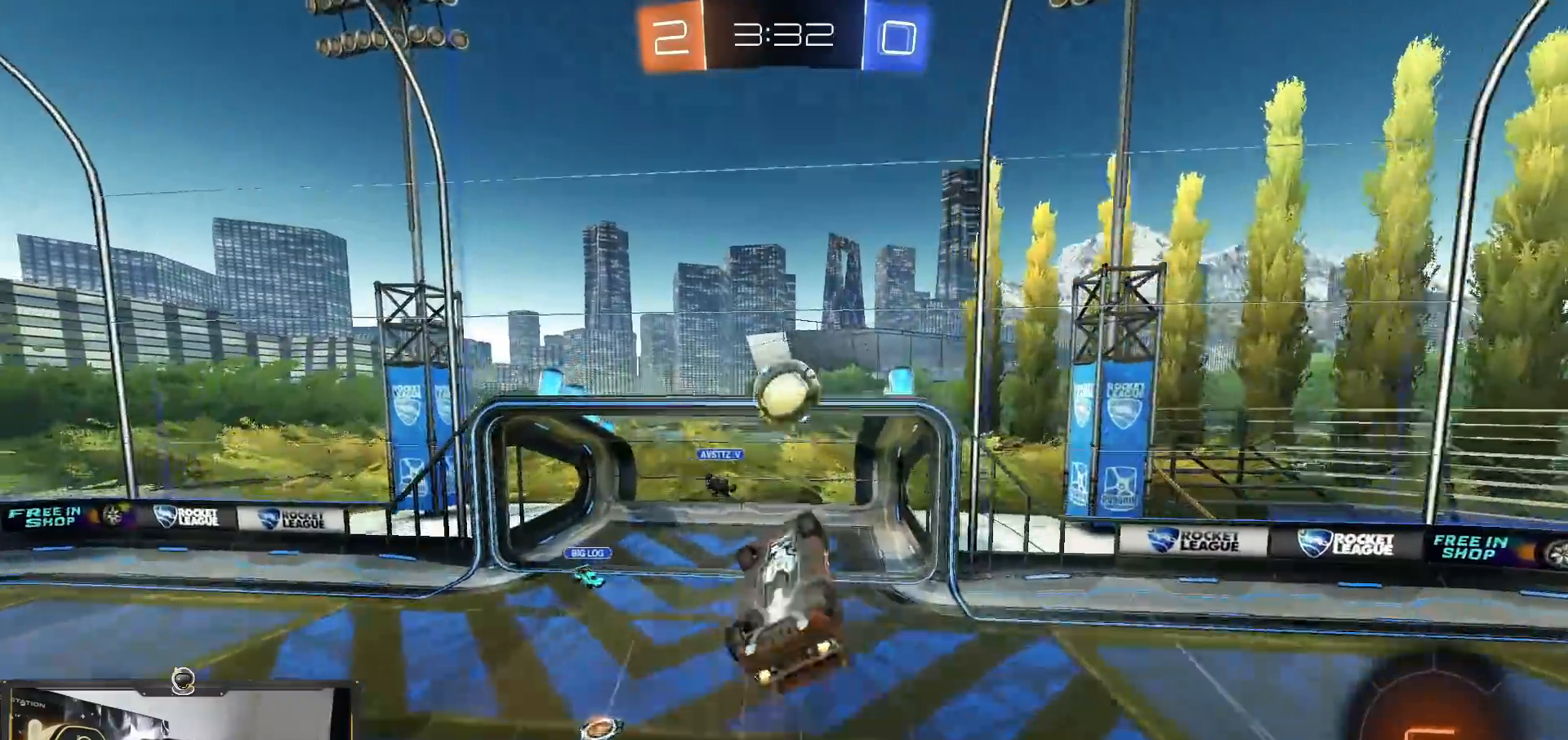
{"buttons": ["R1", "R2"], "left_stick": "up", "right_stick": "center", "events": [[83, "left_stick", "up-right"], [384, "left_stick", "up"]]}
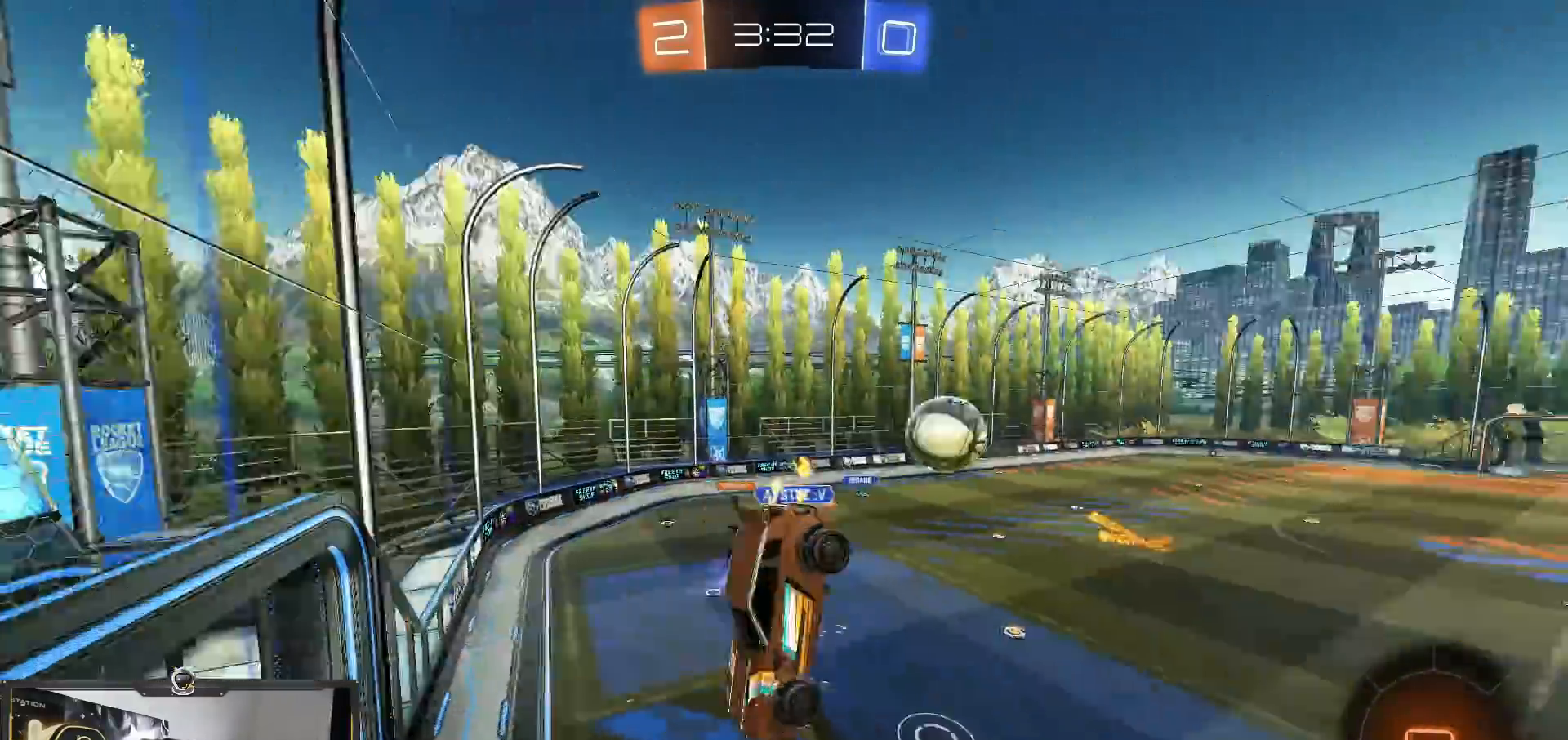
{"buttons": ["R2"], "left_stick": "down", "right_stick": "center", "events": [[33, "left_stick", "center"], [100, "R1", "up"], [100, "left_stick", "down-left"], [317, "left_stick", "down"]]}
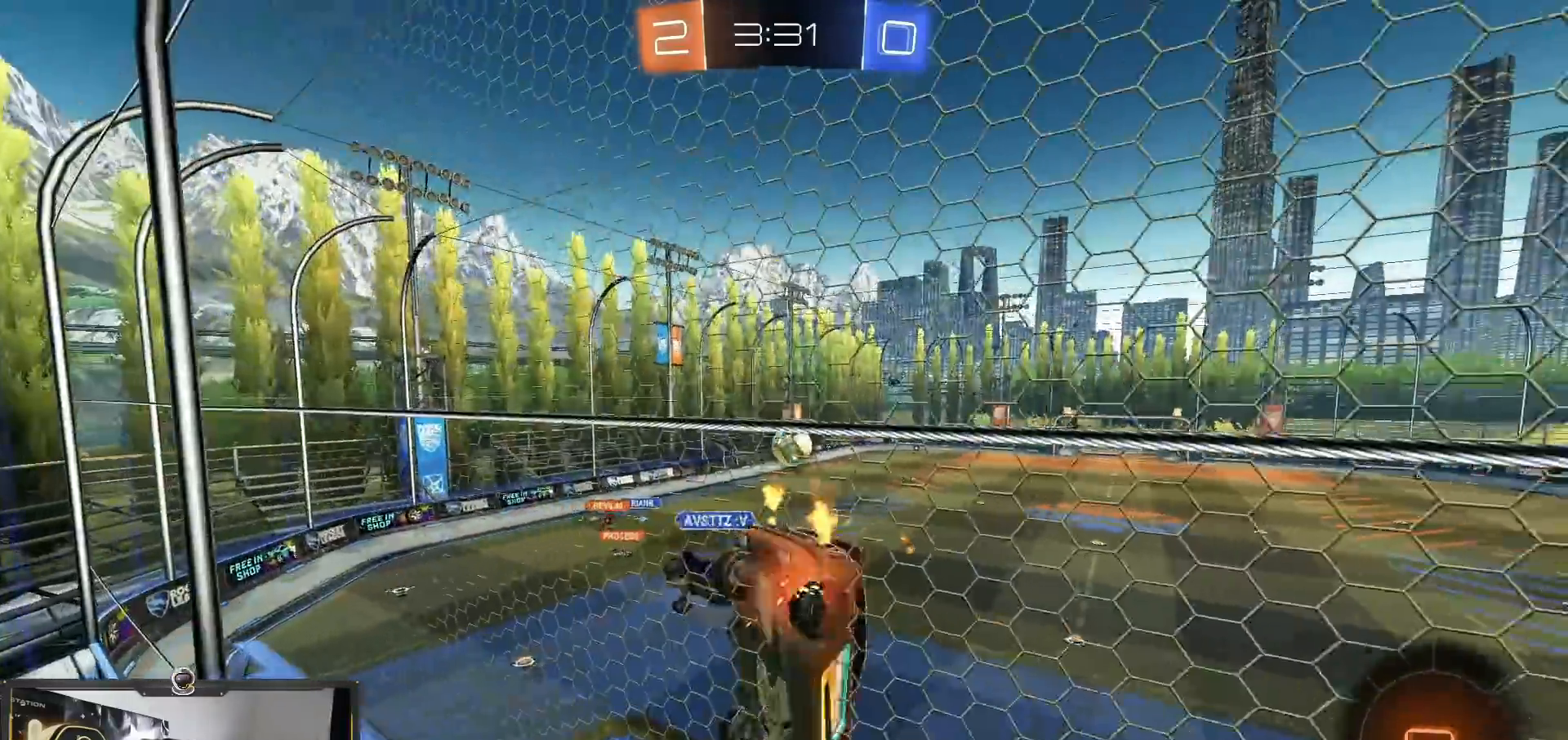
{"buttons": ["R2"], "left_stick": "right", "right_stick": "center", "events": [[67, "left_stick", "right"]]}
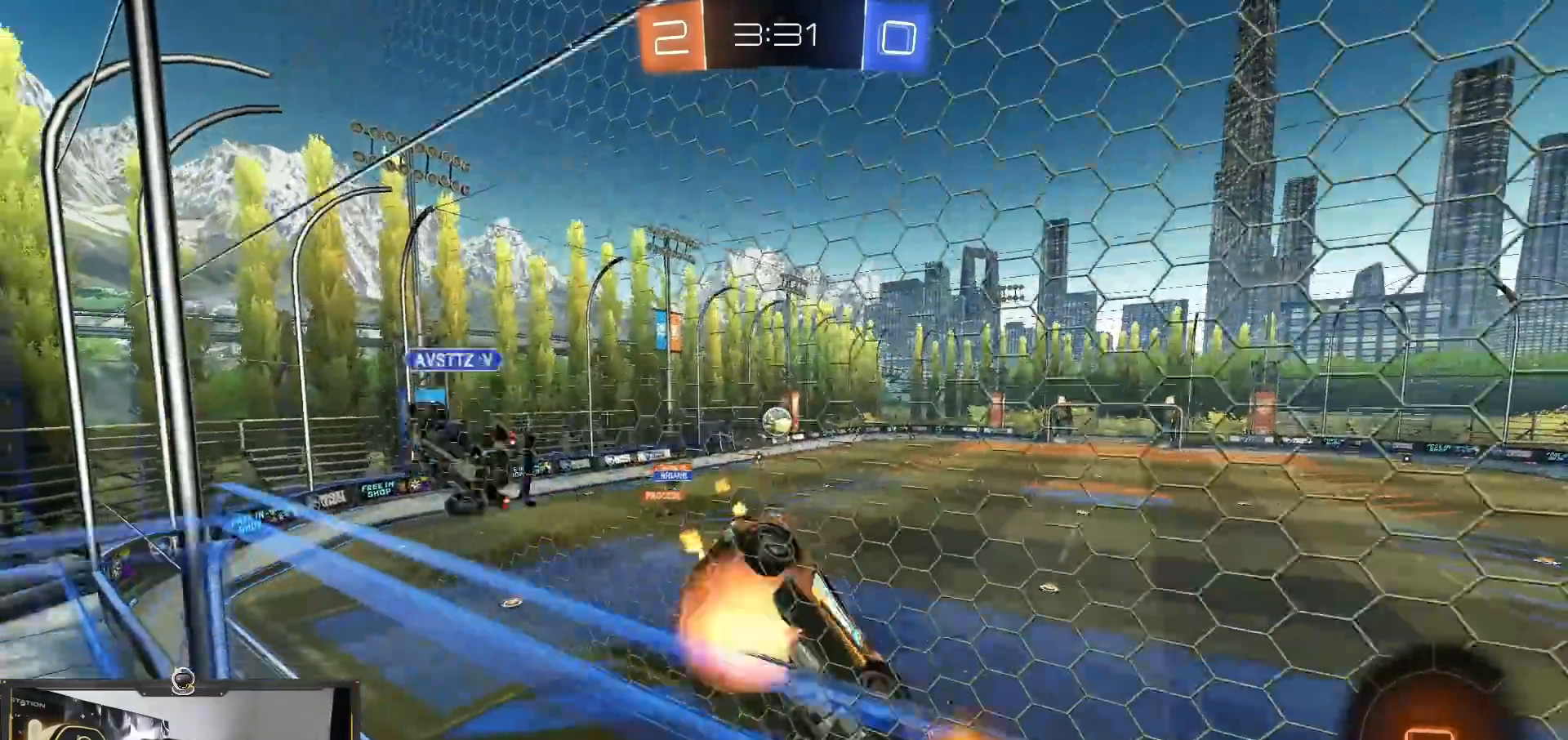
{"buttons": ["R2"], "left_stick": "center", "right_stick": "center", "events": [[16, "CROSS", "down"], [16, "left_stick", "down"], [66, "L1", "down"], [166, "left_stick", "down-right"], [350, "L1", "up"], [350, "left_stick", "center"], [400, "CROSS", "up"]]}
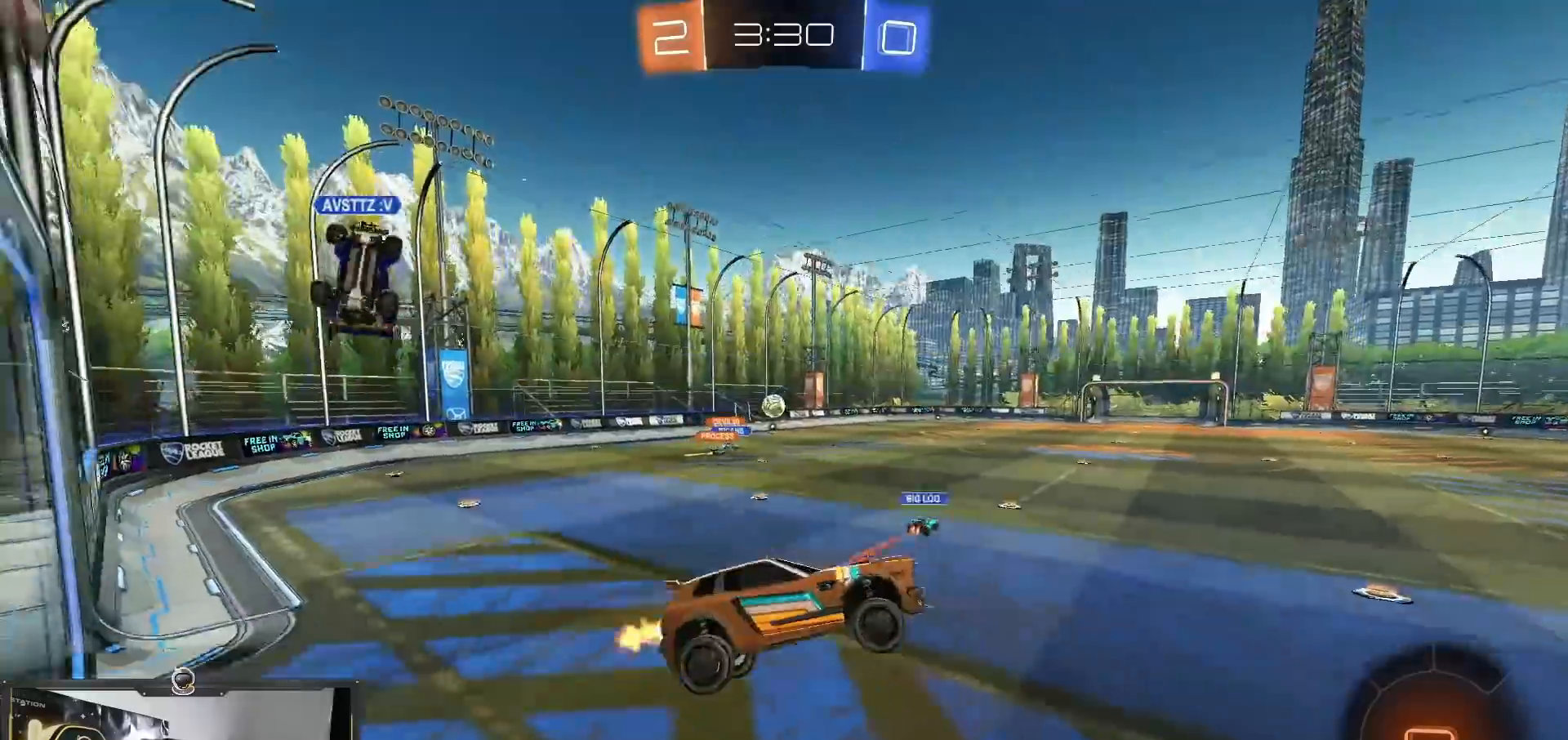
{"buttons": ["R2"], "left_stick": "center", "right_stick": "center", "events": [[133, "left_stick", "up-right"], [250, "CROSS", "down"], [267, "left_stick", "up"], [400, "CROSS", "up"], [417, "left_stick", "center"]]}
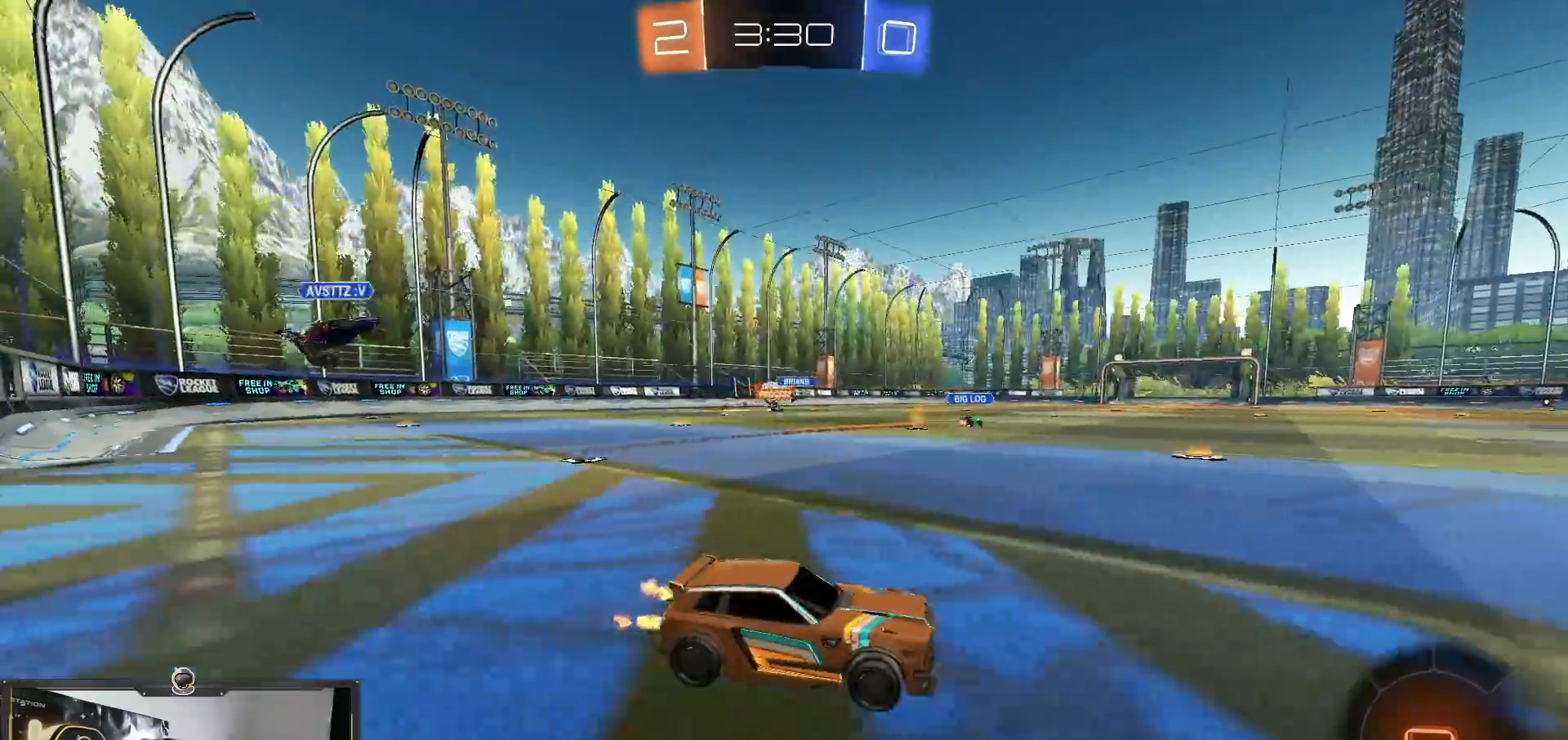
{"buttons": ["R2"], "left_stick": "right", "right_stick": "center", "events": [[183, "left_stick", "down-right"], [350, "left_stick", "center"], [483, "left_stick", "right"]]}
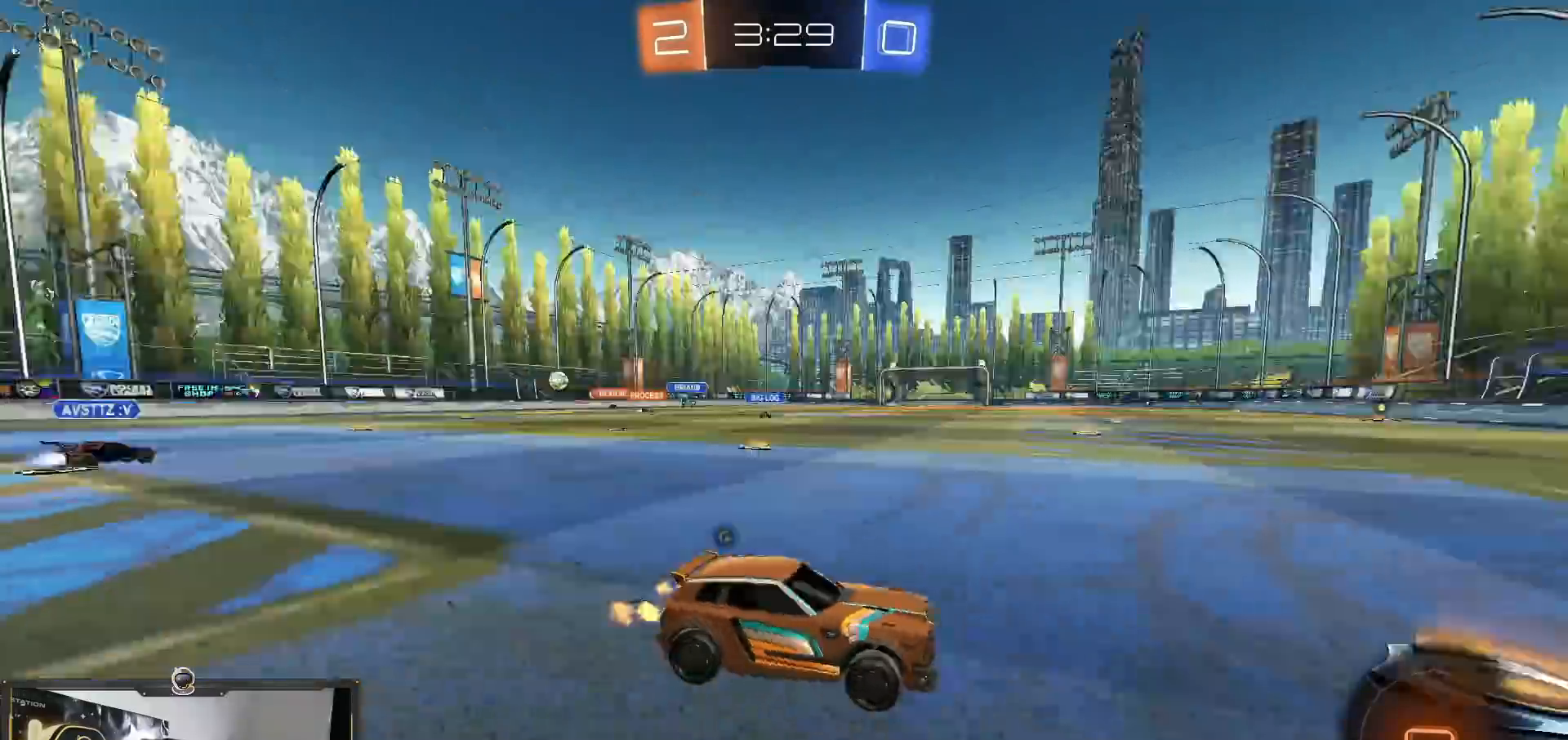
{"buttons": ["R1", "R2"], "left_stick": "center", "right_stick": "center", "events": [[184, "R1", "down"], [184, "left_stick", "center"]]}
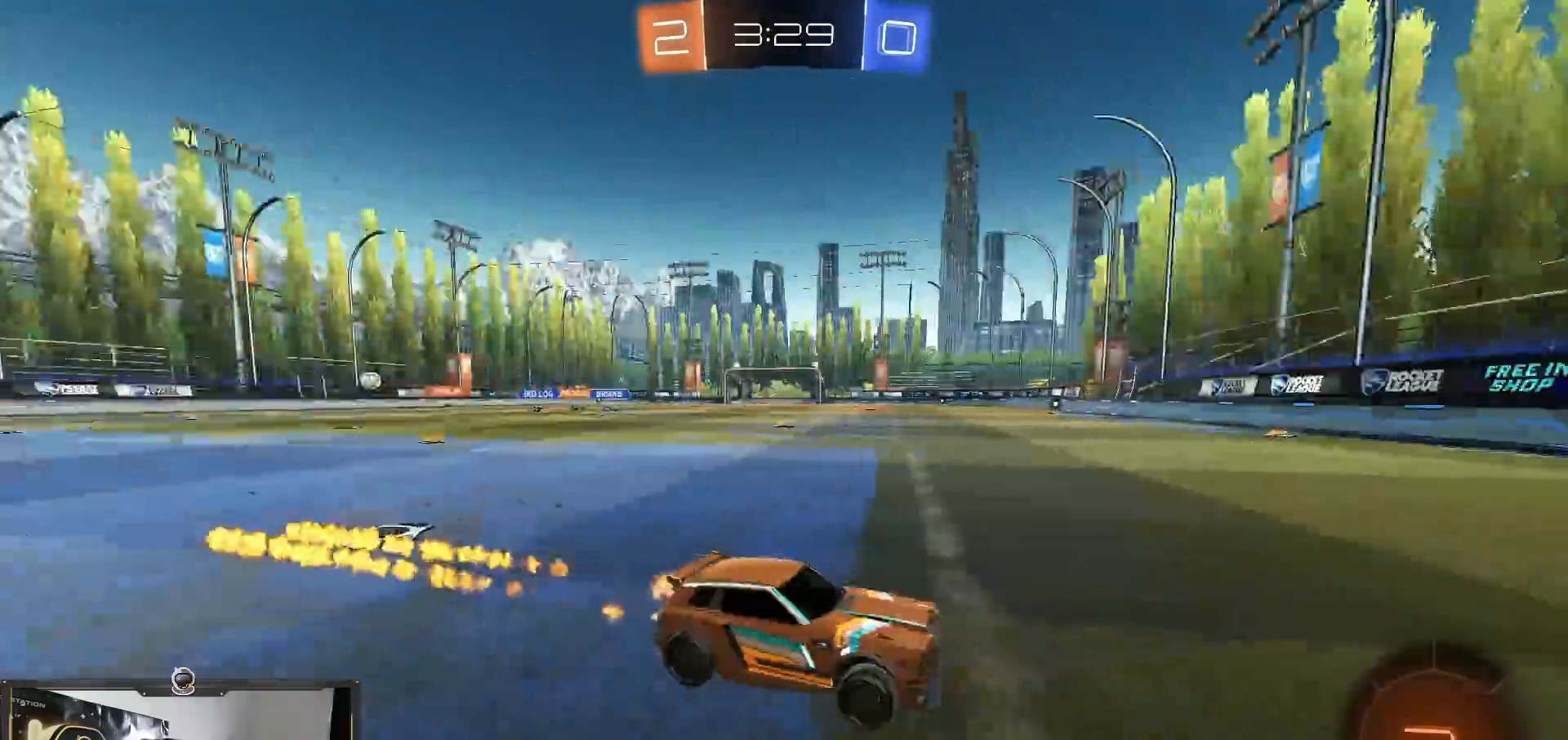
{"buttons": ["R2"], "left_stick": "left", "right_stick": "center", "events": [[100, "left_stick", "left"], [233, "R1", "up"]]}
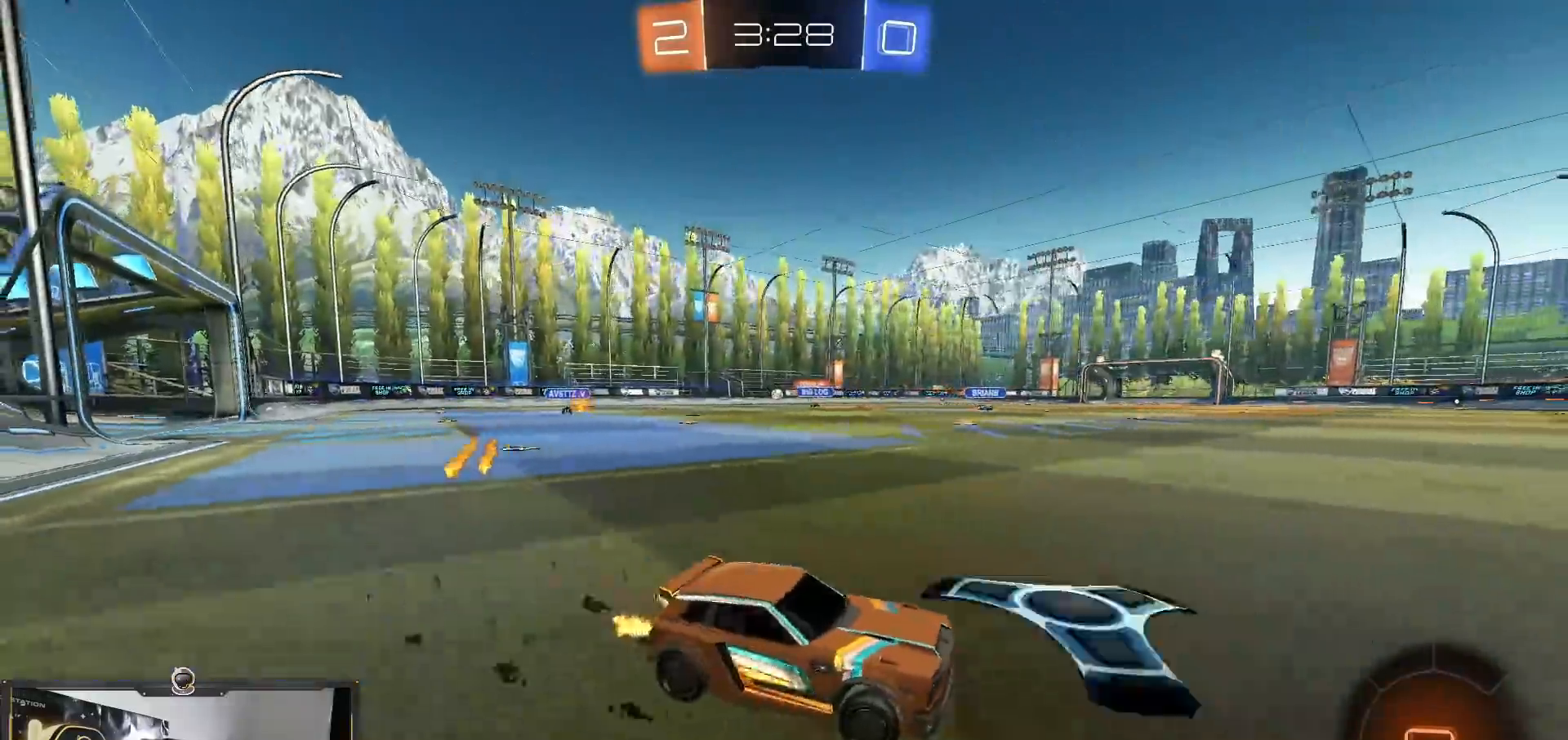
{"buttons": ["R2"], "left_stick": "up", "right_stick": "center", "events": [[367, "CROSS", "down"], [401, "left_stick", "up"], [467, "CROSS", "up"]]}
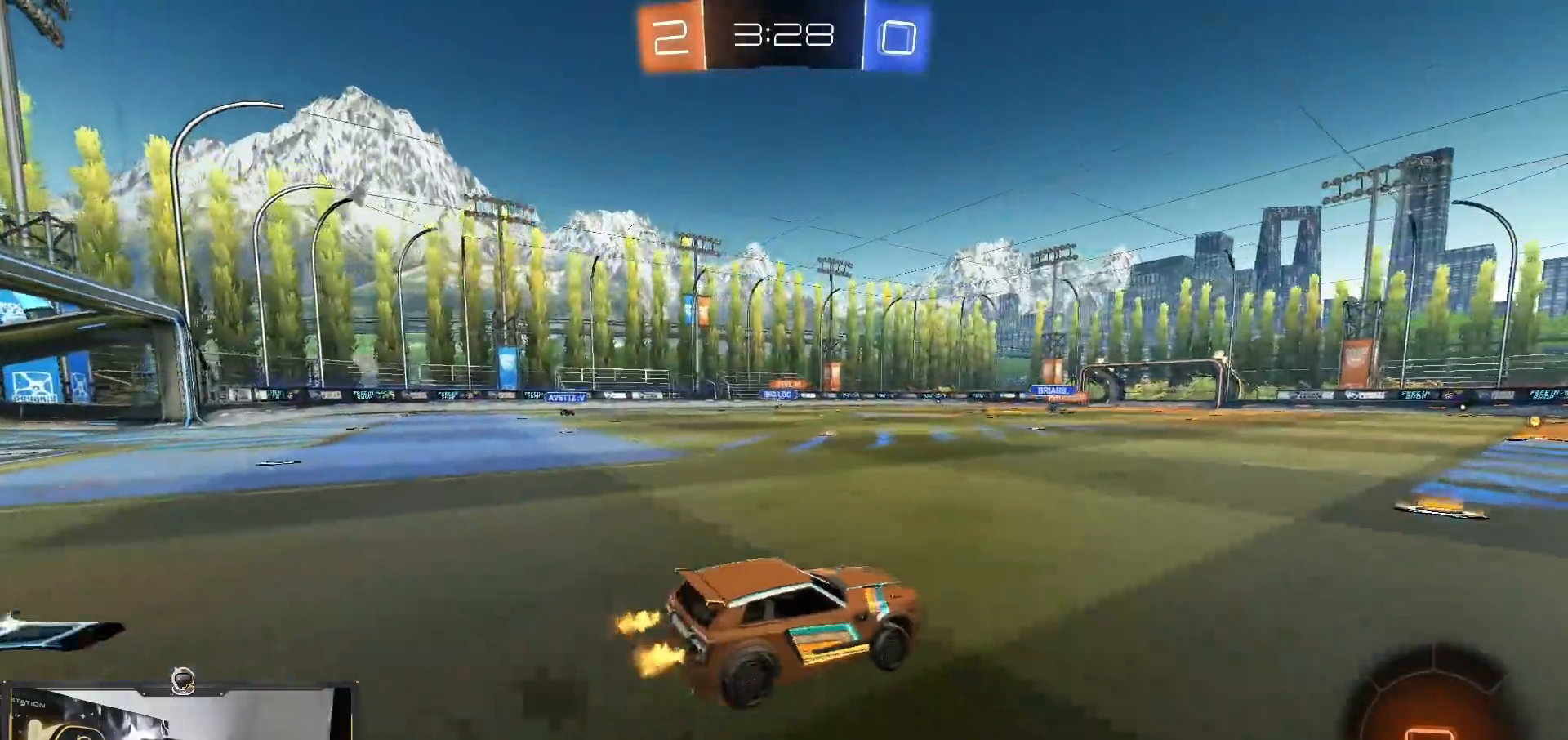
{"buttons": ["R2"], "left_stick": "center", "right_stick": "center", "events": [[17, "CROSS", "down"], [183, "CROSS", "up"], [450, "left_stick", "center"]]}
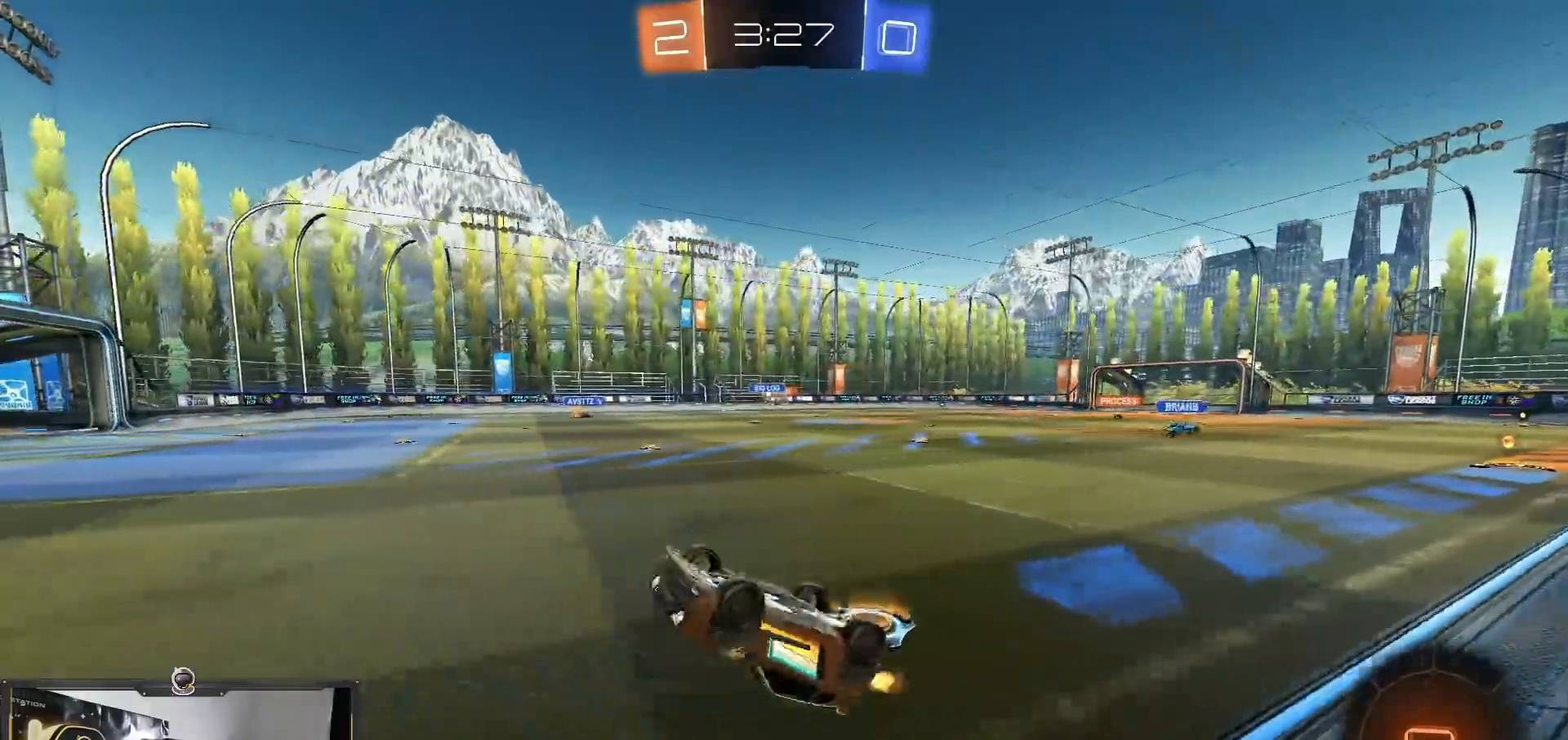
{"buttons": ["R2"], "left_stick": "left", "right_stick": "center", "events": [[467, "left_stick", "left"]]}
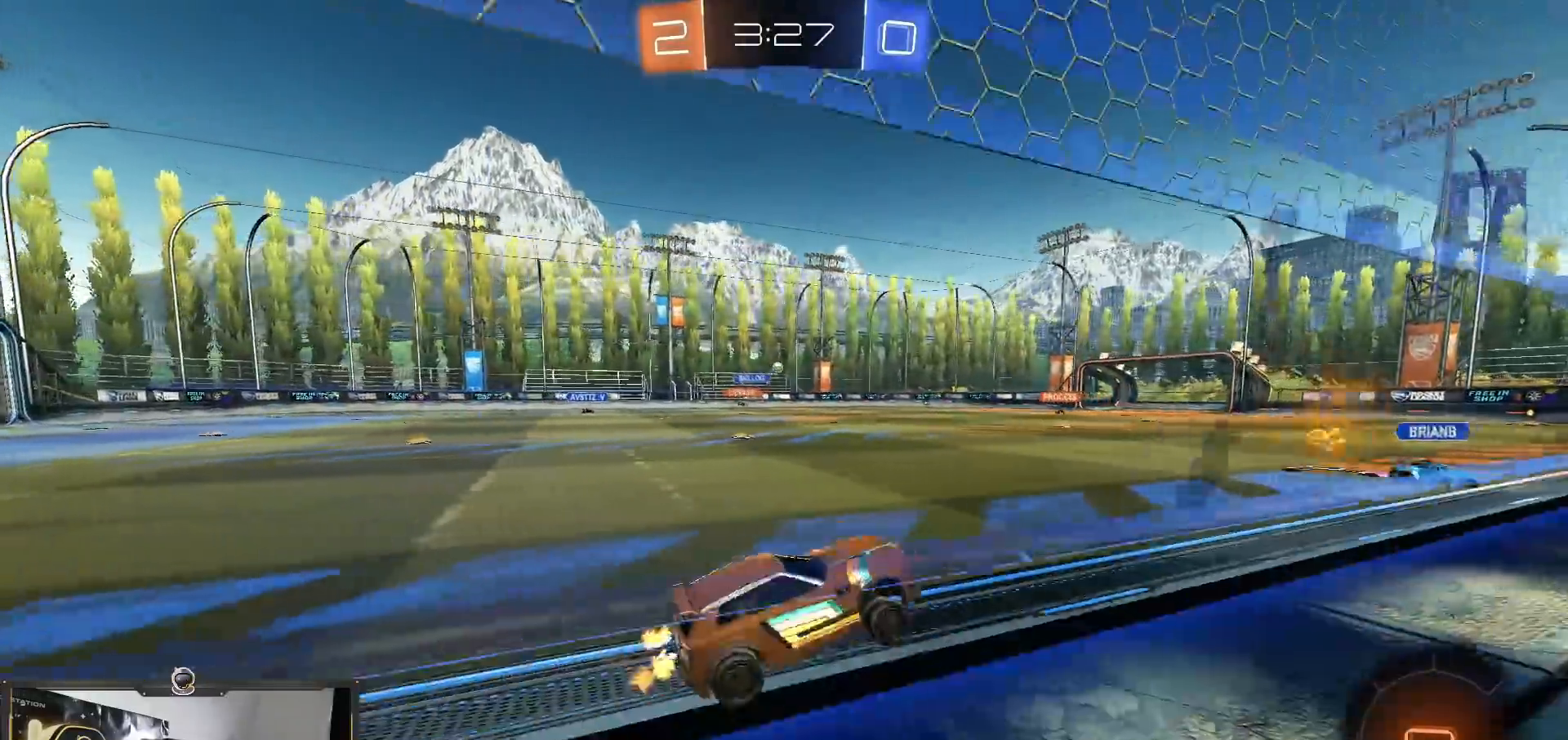
{"buttons": ["CROSS", "L1", "R2"], "left_stick": "right", "right_stick": "center", "events": [[233, "CROSS", "down"], [283, "left_stick", "down"], [334, "CROSS", "up"], [350, "L1", "down"], [350, "left_stick", "right"], [400, "CROSS", "down"]]}
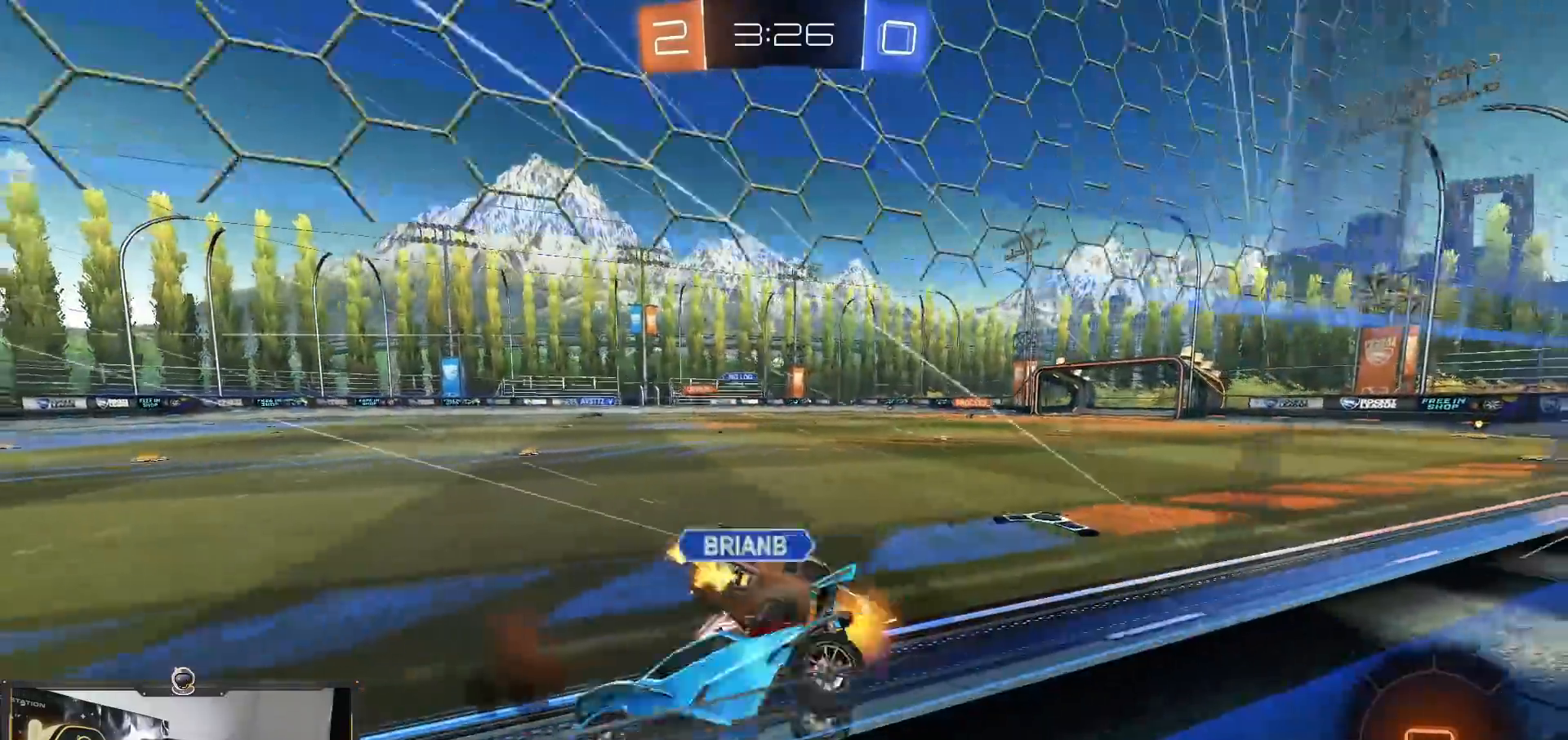
{"buttons": ["R2"], "left_stick": "down-right", "right_stick": "center", "events": [[50, "CROSS", "up"], [184, "left_stick", "down-right"], [484, "L1", "up"]]}
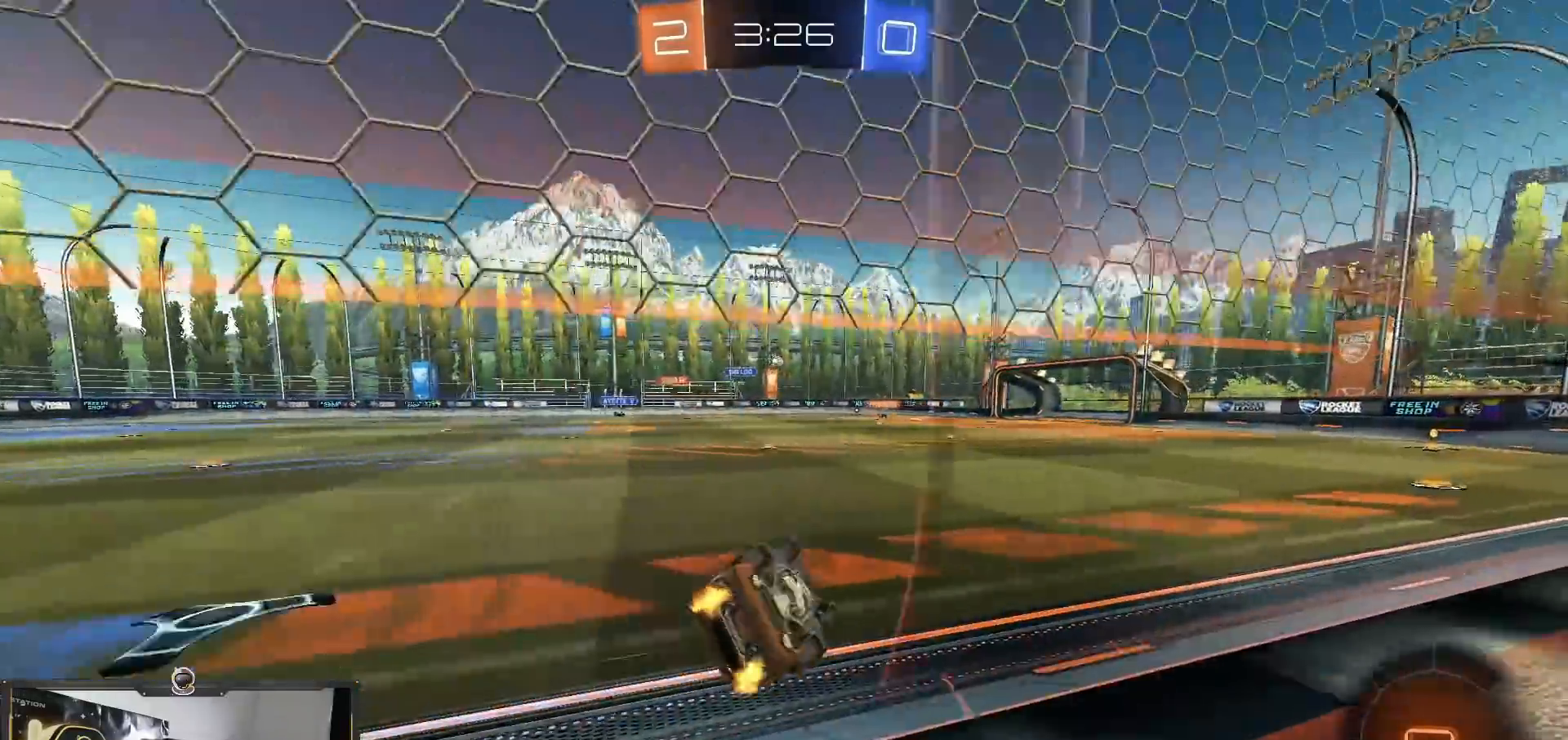
{"buttons": ["R2"], "left_stick": "center", "right_stick": "center", "events": [[183, "L1", "down"], [283, "L1", "up"], [467, "left_stick", "center"]]}
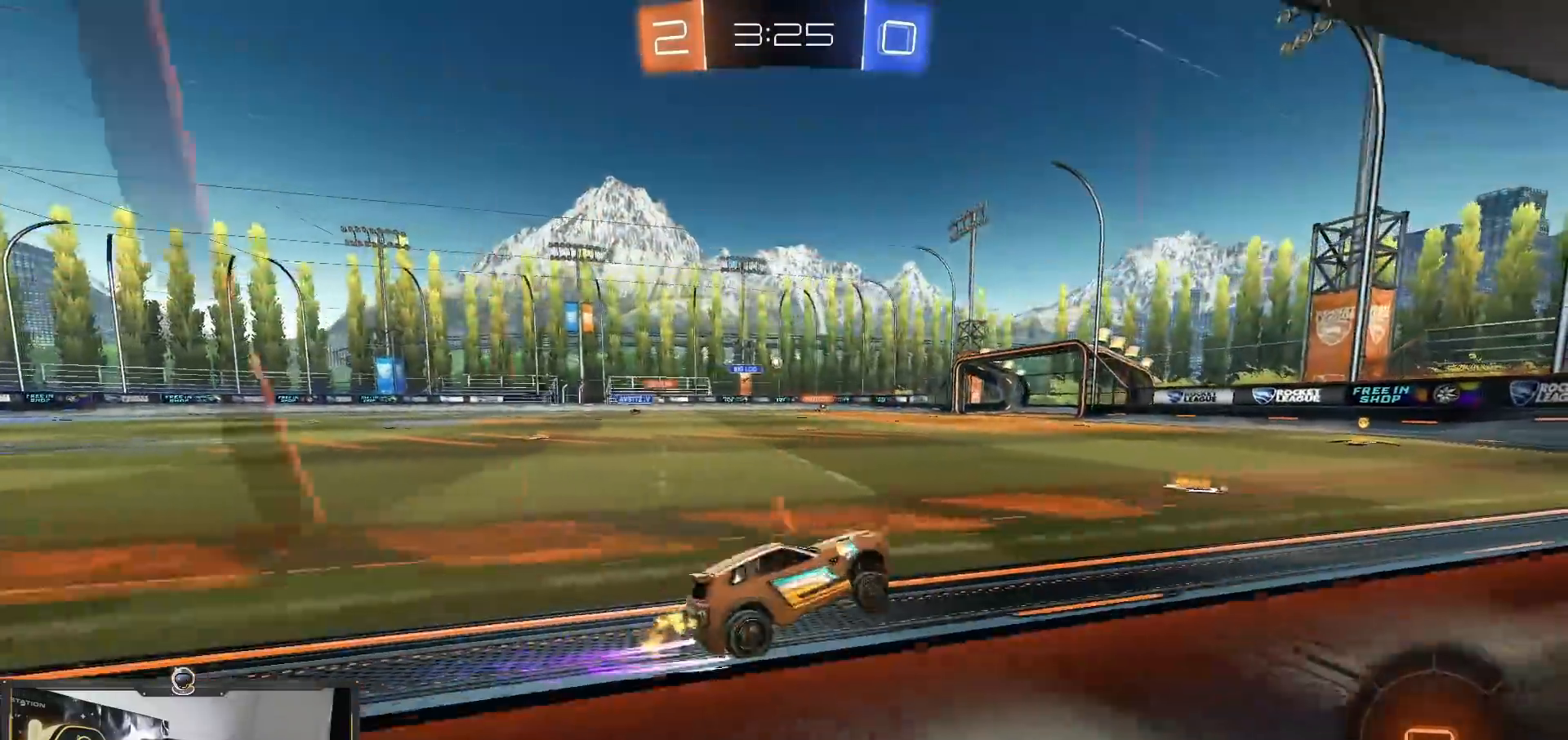
{"buttons": ["R2"], "left_stick": "left", "right_stick": "center", "events": [[217, "left_stick", "left"], [351, "left_stick", "center"], [501, "left_stick", "left"]]}
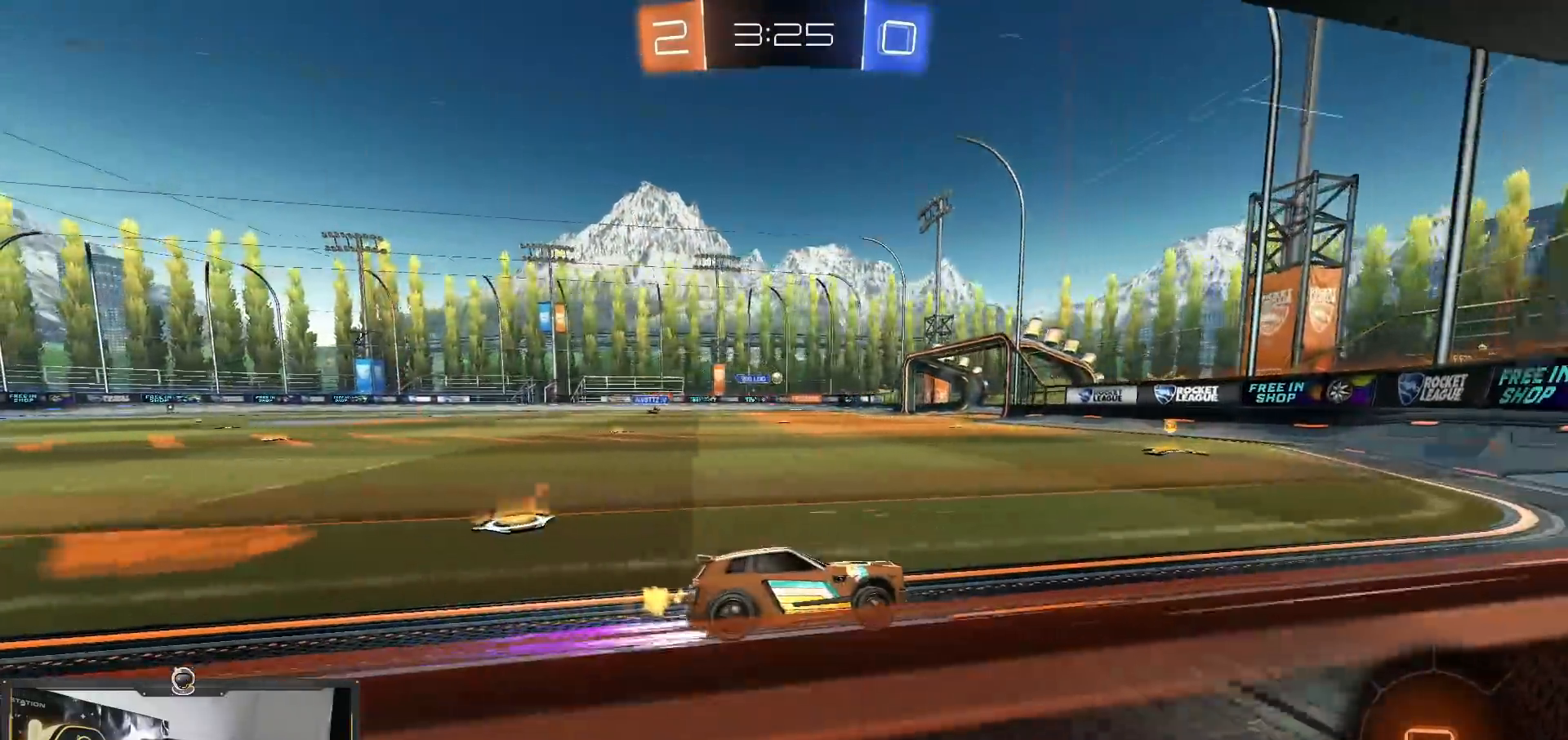
{"buttons": ["R2"], "left_stick": "left", "right_stick": "center", "events": []}
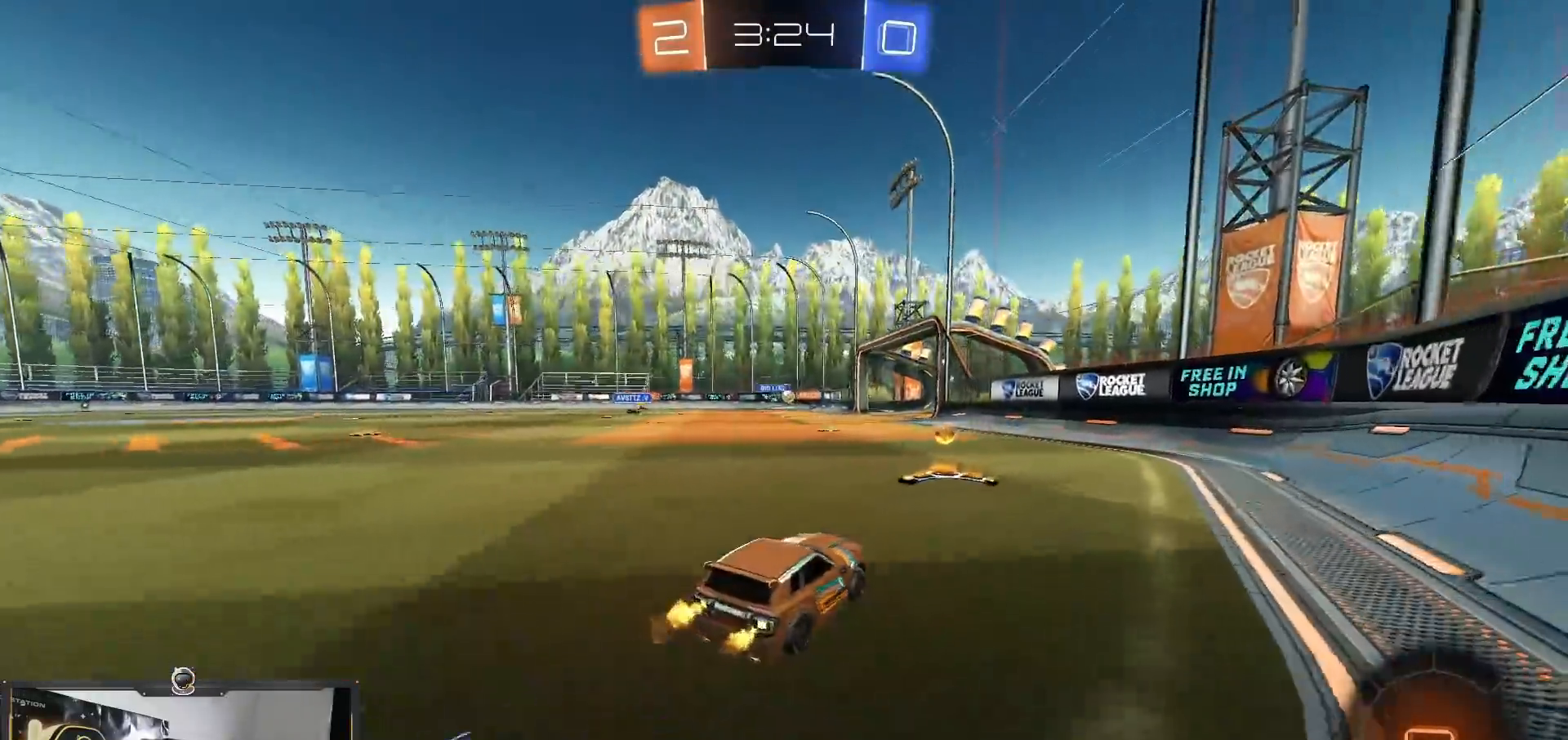
{"buttons": ["R1", "R2"], "left_stick": "center", "right_stick": "center", "events": [[234, "left_stick", "center"], [251, "R1", "down"]]}
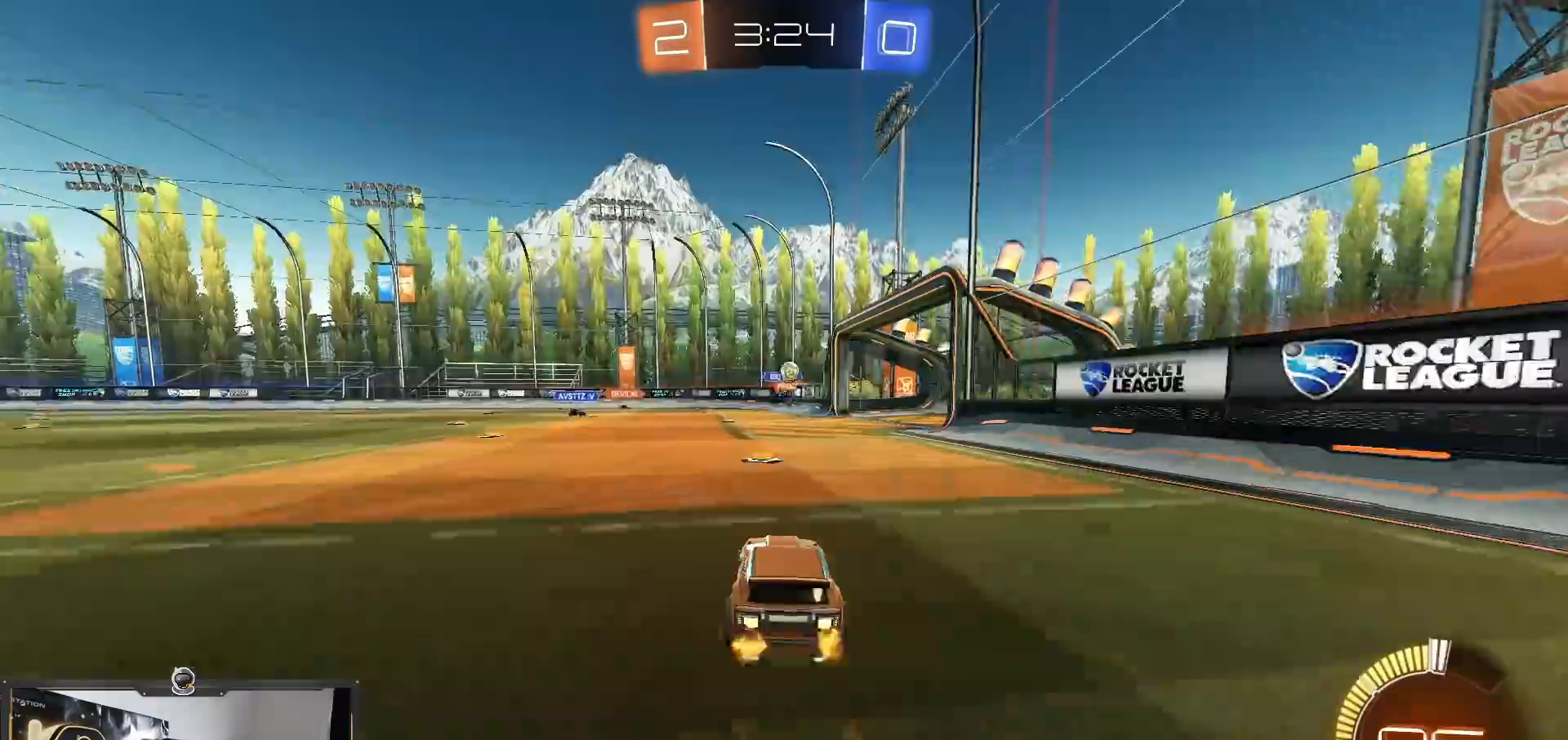
{"buttons": ["R1", "R2"], "left_stick": "center", "right_stick": "center", "events": [[50, "R1", "up"], [150, "left_stick", "right"], [250, "CROSS", "down"], [334, "left_stick", "down"], [434, "CROSS", "up"], [434, "R1", "down"], [467, "left_stick", "center"]]}
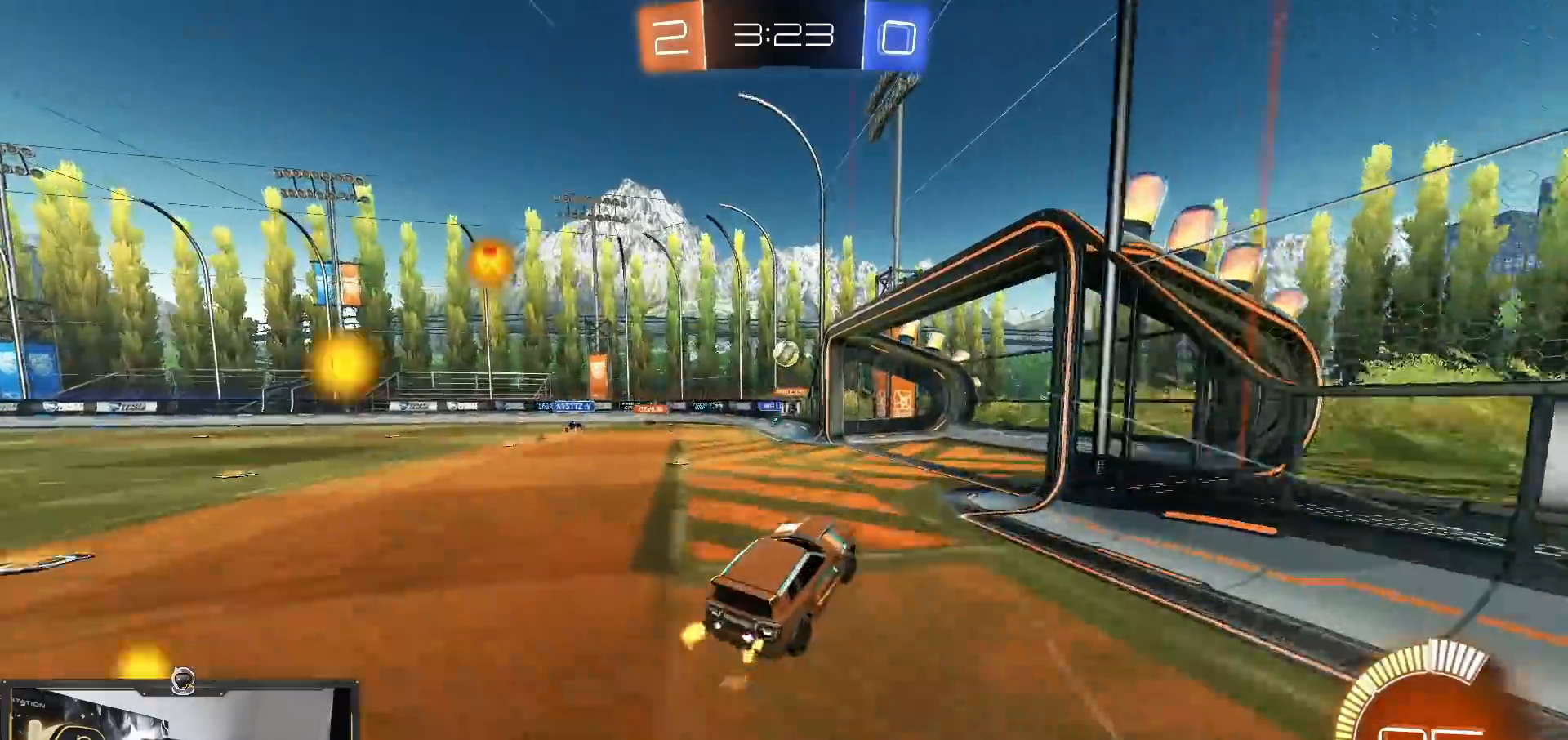
{"buttons": ["R2"], "left_stick": "down-left", "right_stick": "center", "events": [[17, "CROSS", "down"], [117, "left_stick", "up-left"], [184, "CROSS", "up"], [401, "R1", "up"], [417, "left_stick", "down-left"]]}
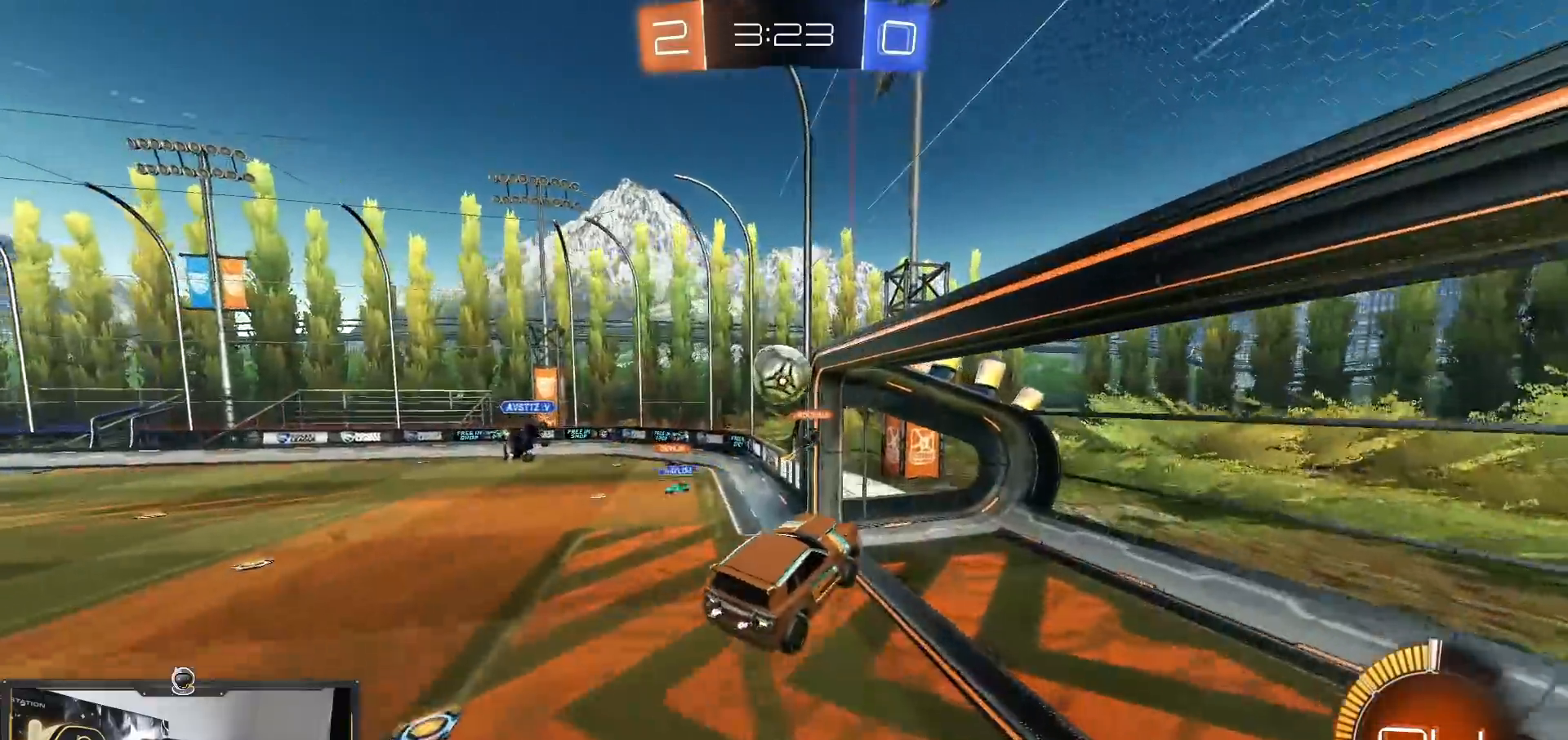
{"buttons": ["R2"], "left_stick": "up-left", "right_stick": "center", "events": [[33, "left_stick", "left"], [150, "left_stick", "up-left"]]}
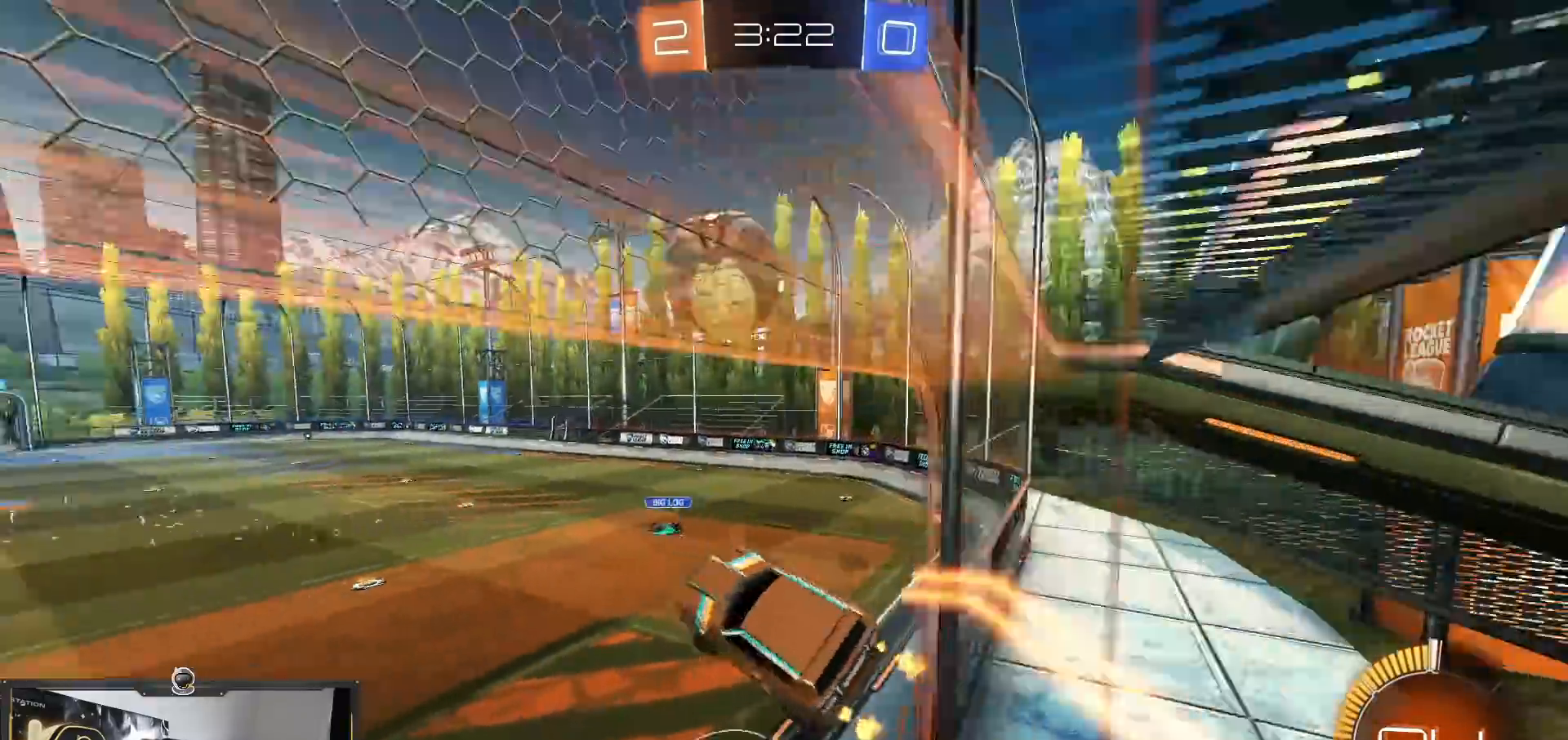
{"buttons": ["CROSS", "L1", "R2"], "left_stick": "down-right", "right_stick": "center", "events": [[167, "left_stick", "center"], [284, "left_stick", "down-right"], [351, "L1", "down"], [367, "CROSS", "down"]]}
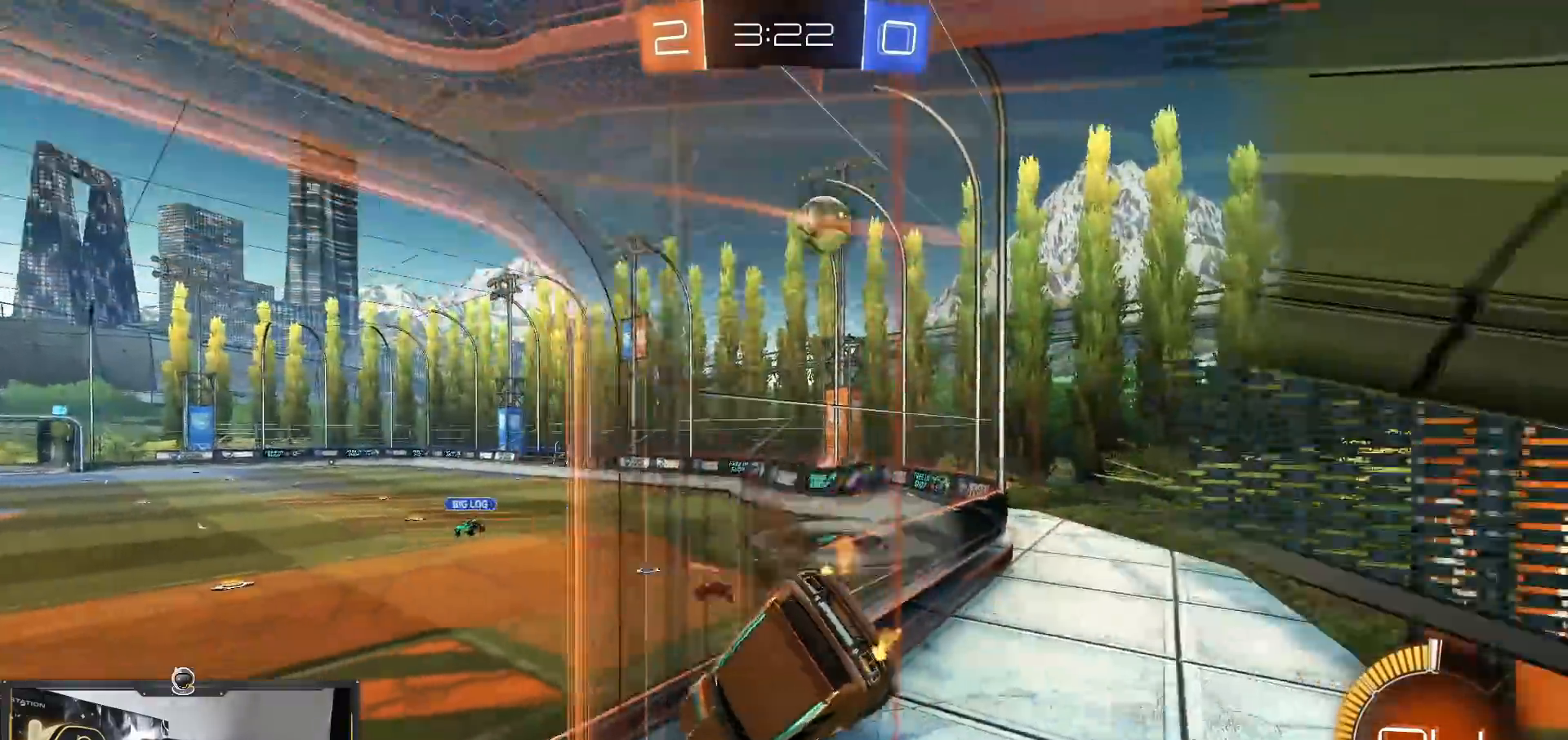
{"buttons": ["CROSS", "R2"], "left_stick": "up-left", "right_stick": "center", "events": [[317, "L1", "up"], [367, "CROSS", "up"], [417, "left_stick", "up-left"], [500, "CROSS", "down"]]}
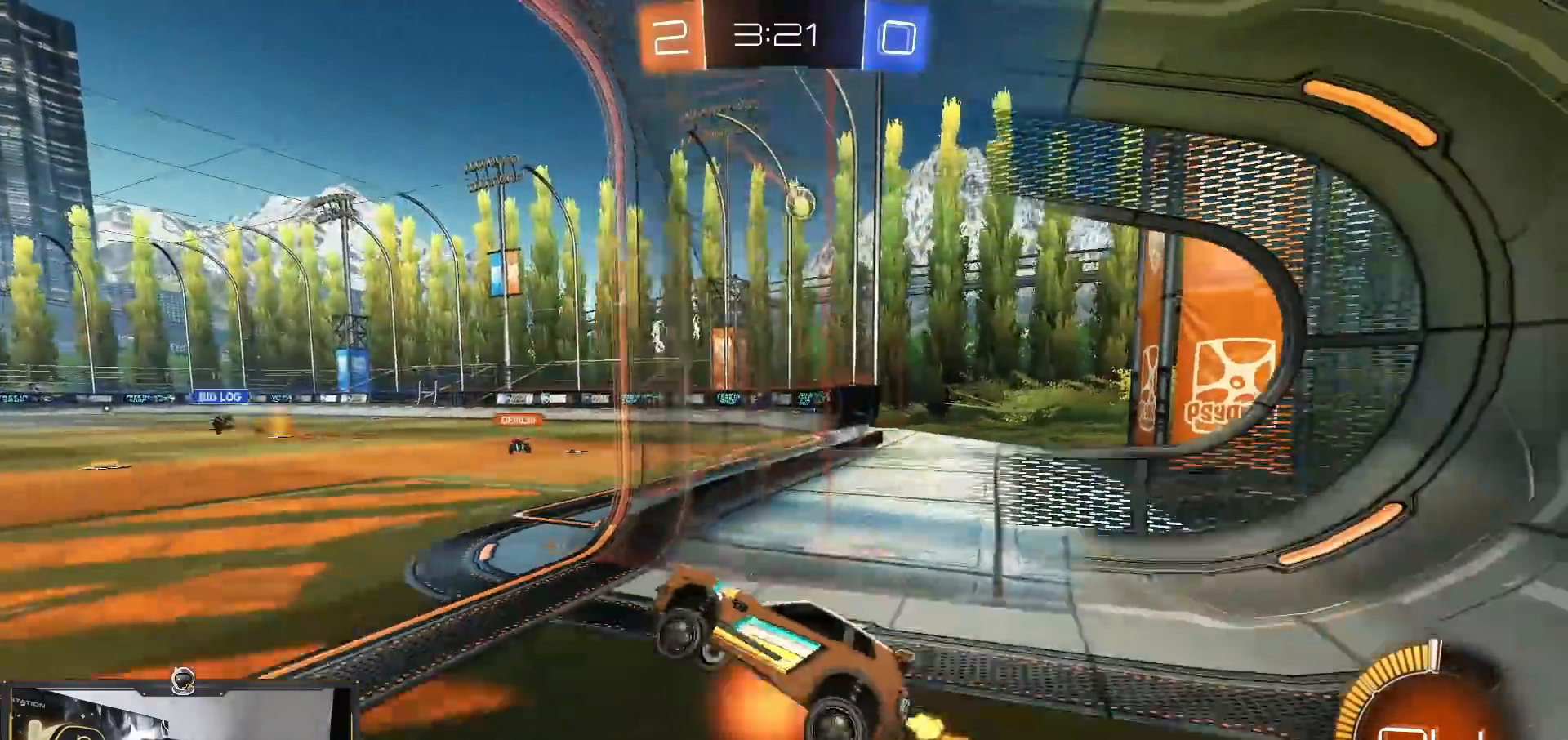
{"buttons": ["R1", "R2"], "left_stick": "down-right", "right_stick": "center", "events": [[117, "CROSS", "up"], [167, "left_stick", "center"], [417, "R1", "down"], [434, "left_stick", "down-right"]]}
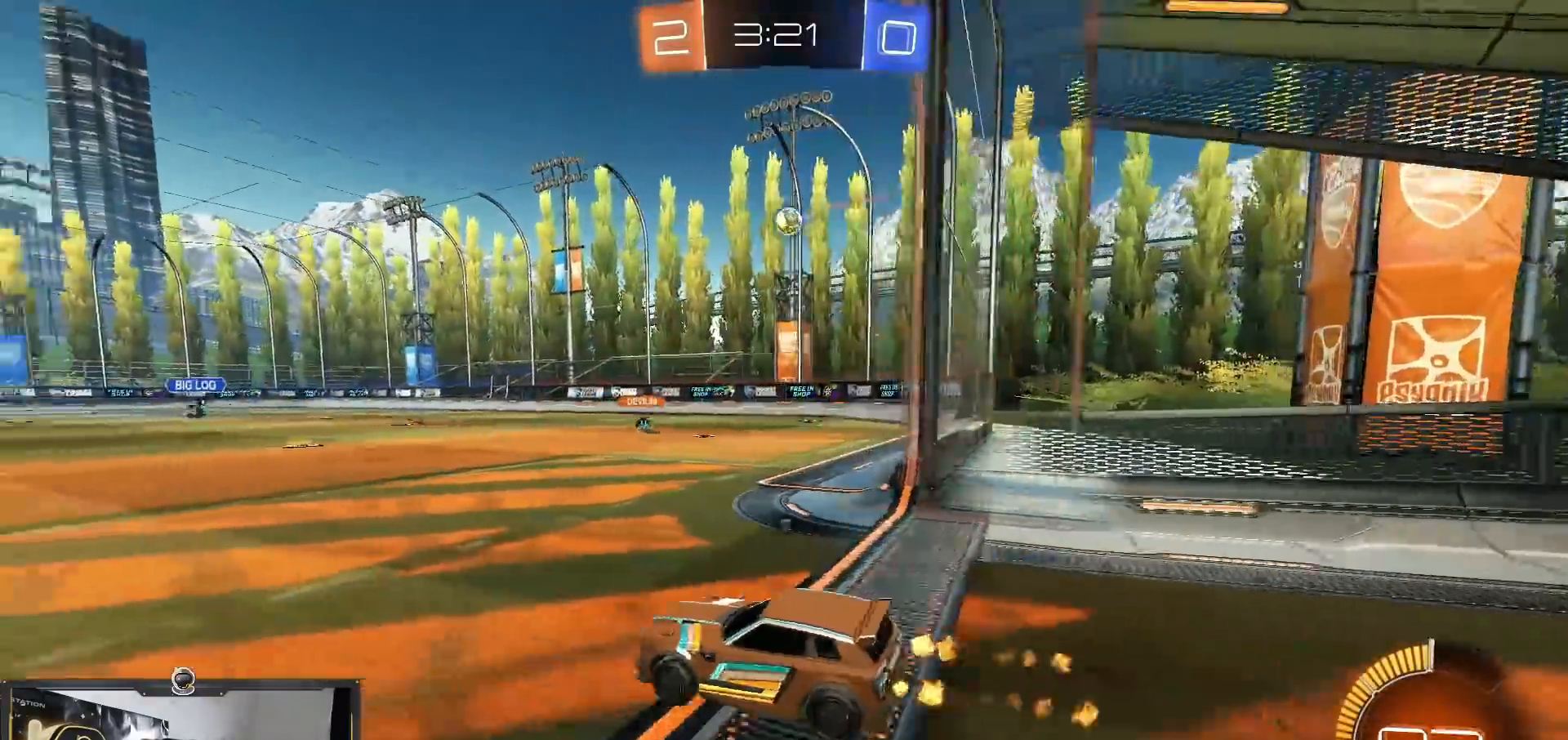
{"buttons": ["R1", "R2"], "left_stick": "down", "right_stick": "center", "events": [[217, "CROSS", "down"], [300, "CROSS", "up"], [317, "left_stick", "up-left"], [434, "left_stick", "down"]]}
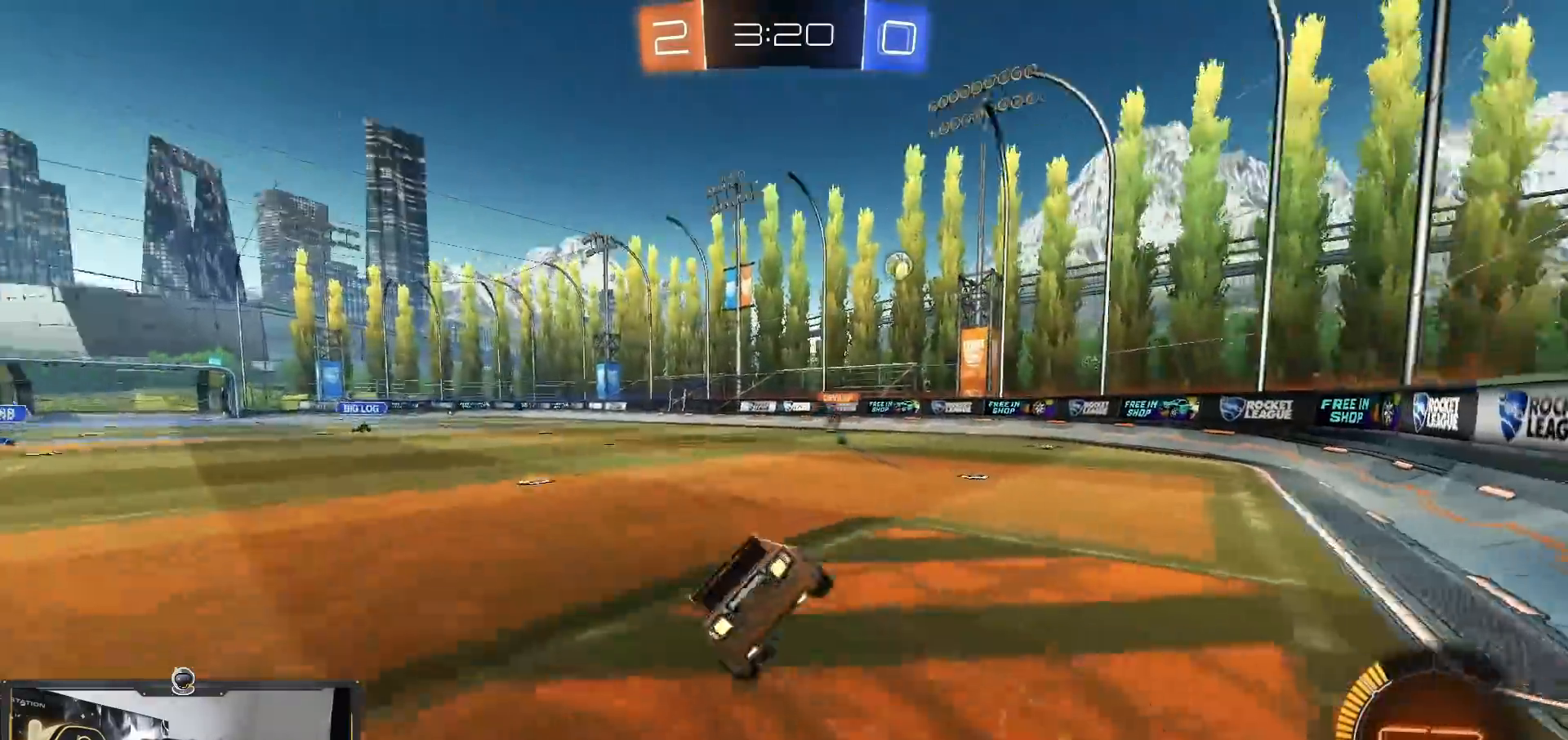
{"buttons": ["L1", "R2"], "left_stick": "down-left", "right_stick": "center", "events": [[334, "left_stick", "down-left"], [401, "L1", "down"], [467, "R1", "up"]]}
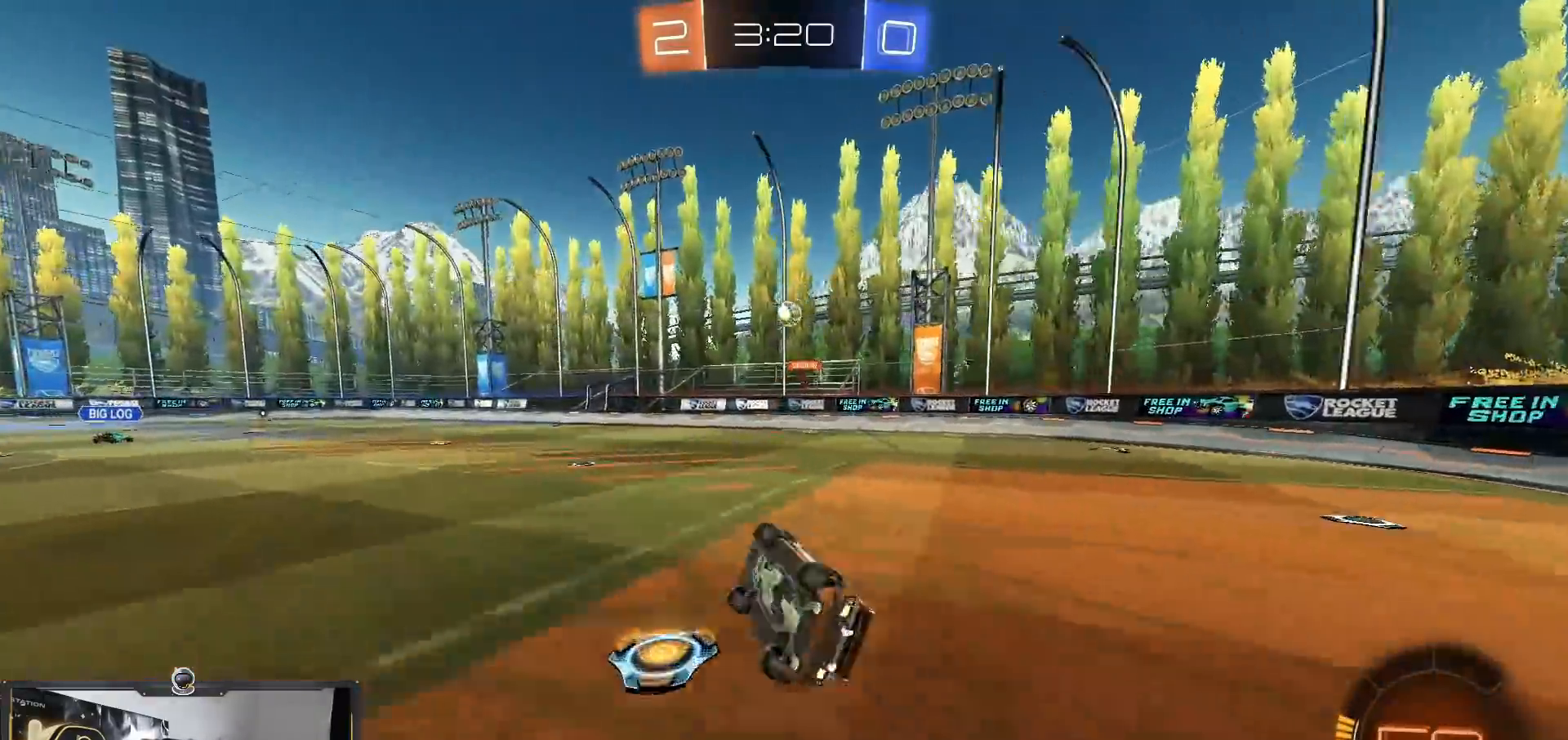
{"buttons": ["R2"], "left_stick": "center", "right_stick": "center", "events": [[150, "L1", "up"], [367, "left_stick", "center"]]}
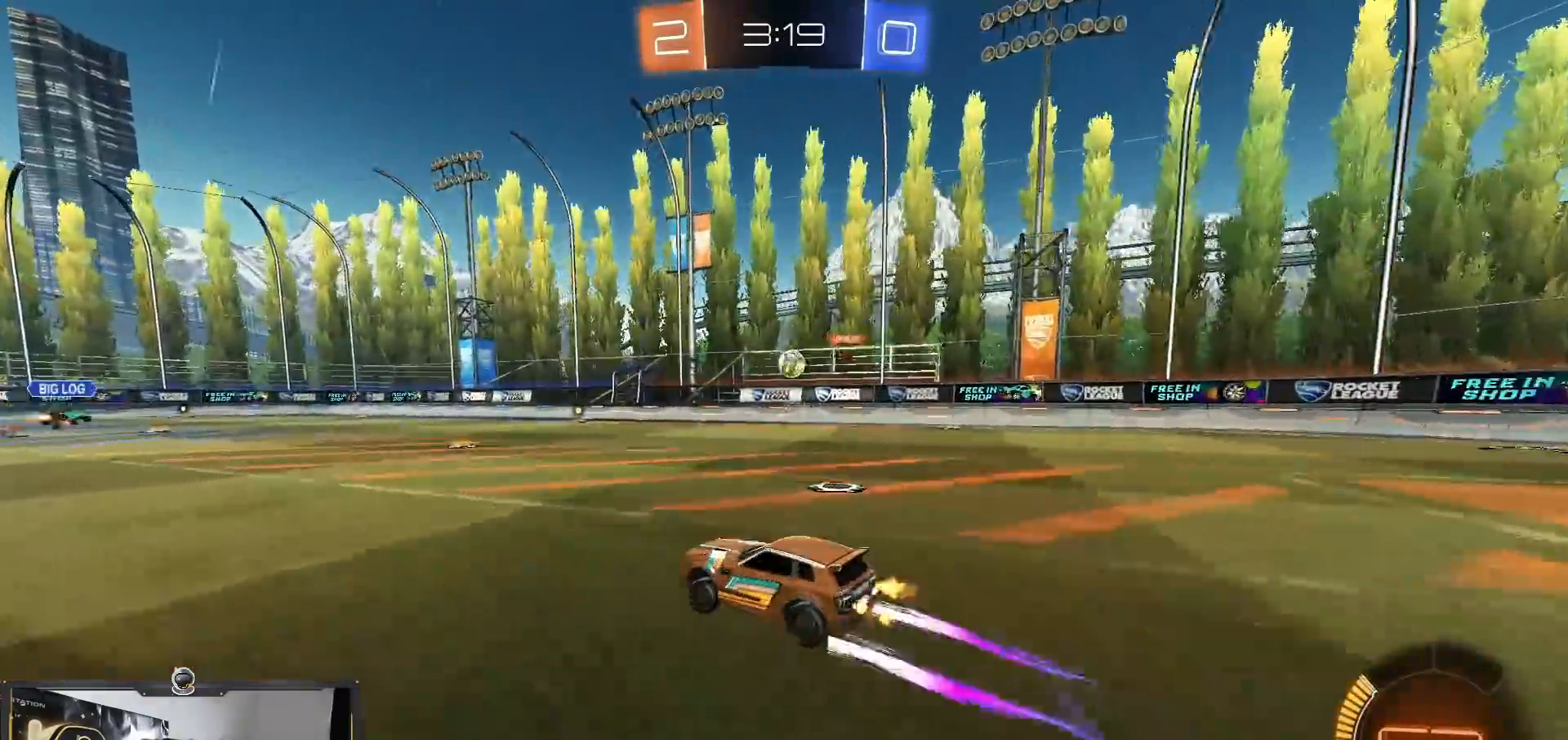
{"buttons": ["R2"], "left_stick": "right", "right_stick": "center", "events": [[217, "left_stick", "right"]]}
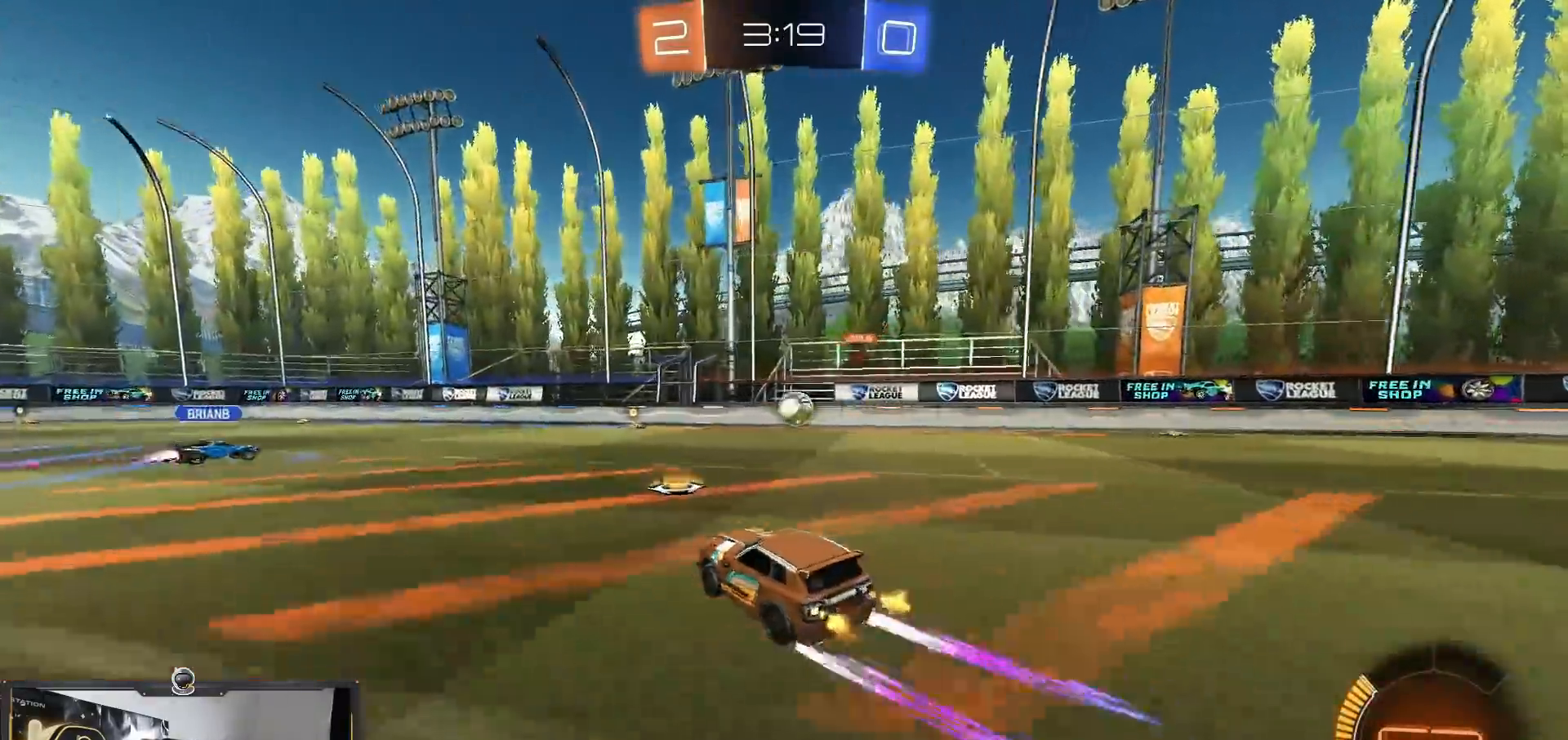
{"buttons": ["R2"], "left_stick": "down-right", "right_stick": "center", "events": [[150, "L1", "down"], [267, "L1", "up"], [484, "left_stick", "down-right"]]}